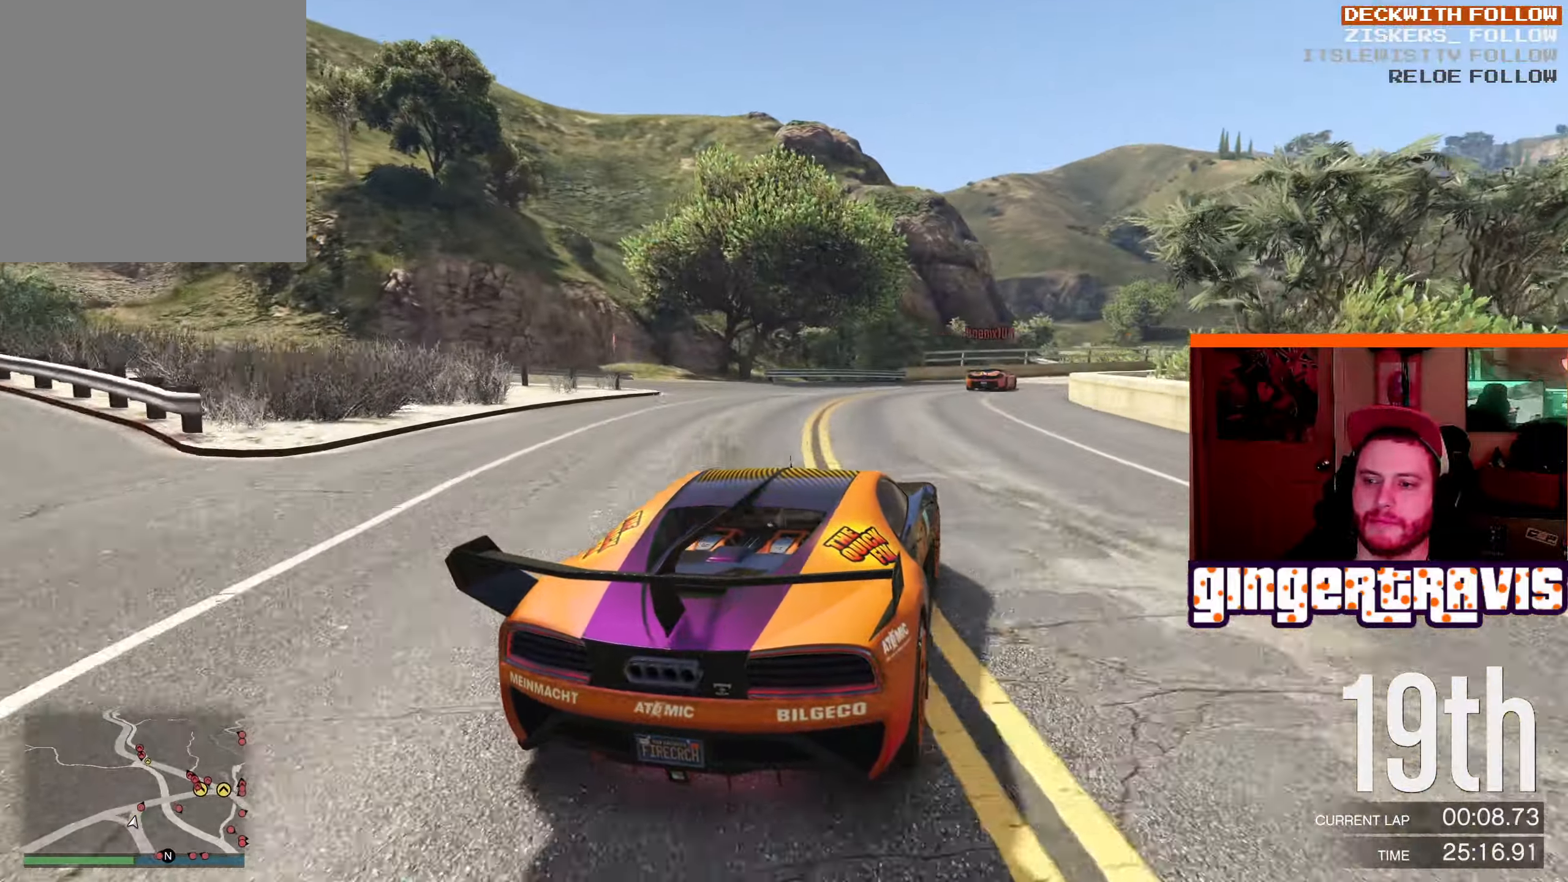
Gameplay with a controller (Xbox layout); each line is a JSON object with the inputs held at the frame after it. "events" lists button and stick changes between this image and that frame as [ms after this image, input, new state], when the widget could be followed in between.
{"buttons": ["R2"], "left_stick": "down-right", "right_stick": "center", "events": [[466, "R2", "down"]]}
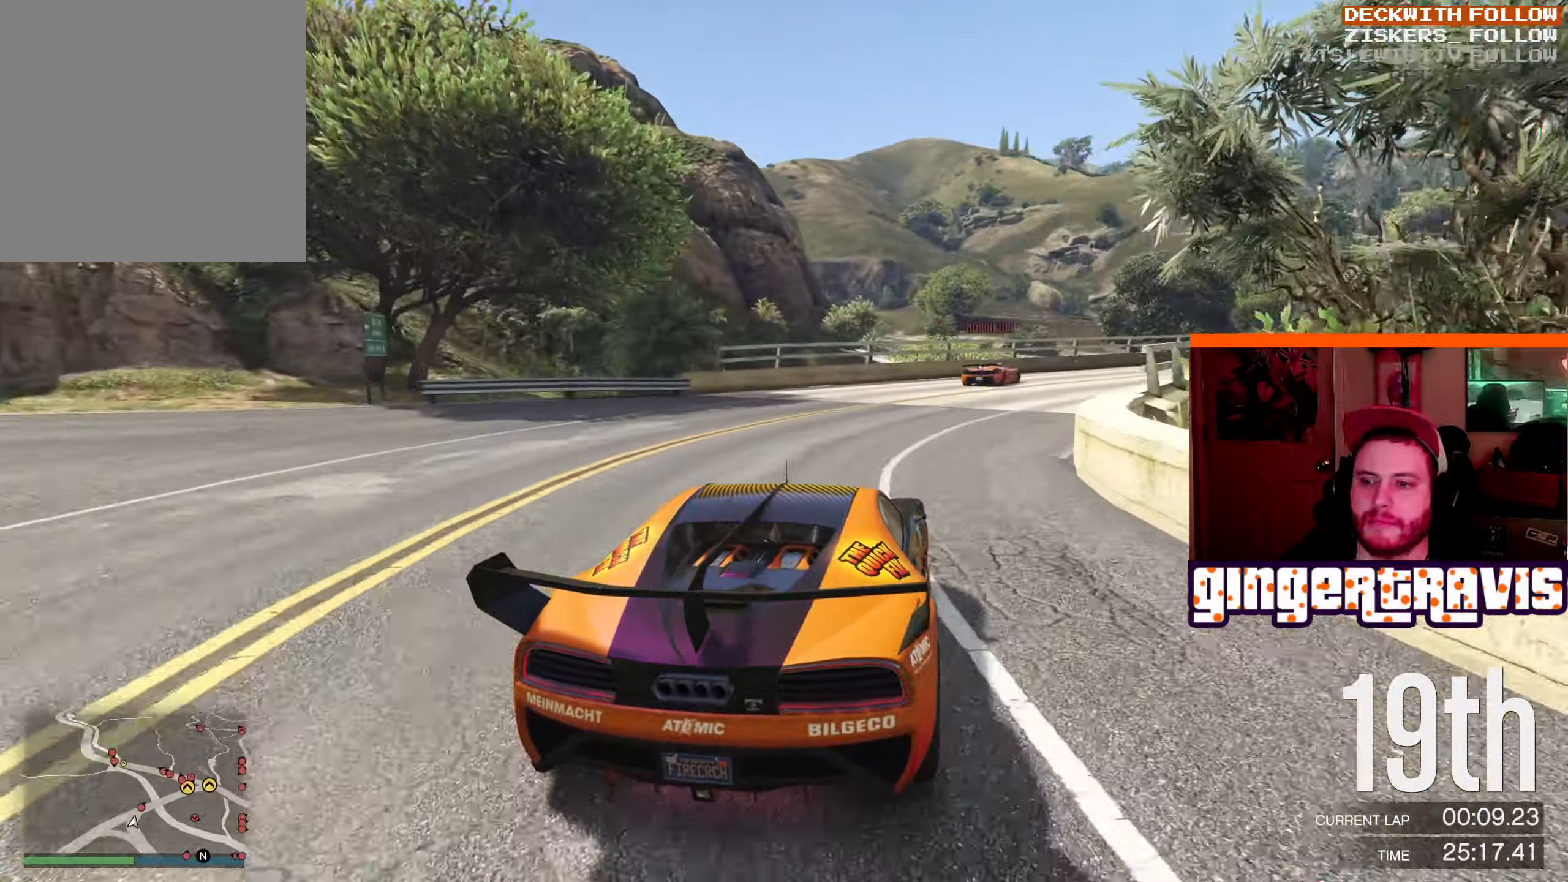
{"buttons": ["R2"], "left_stick": "down-right", "right_stick": "center", "events": []}
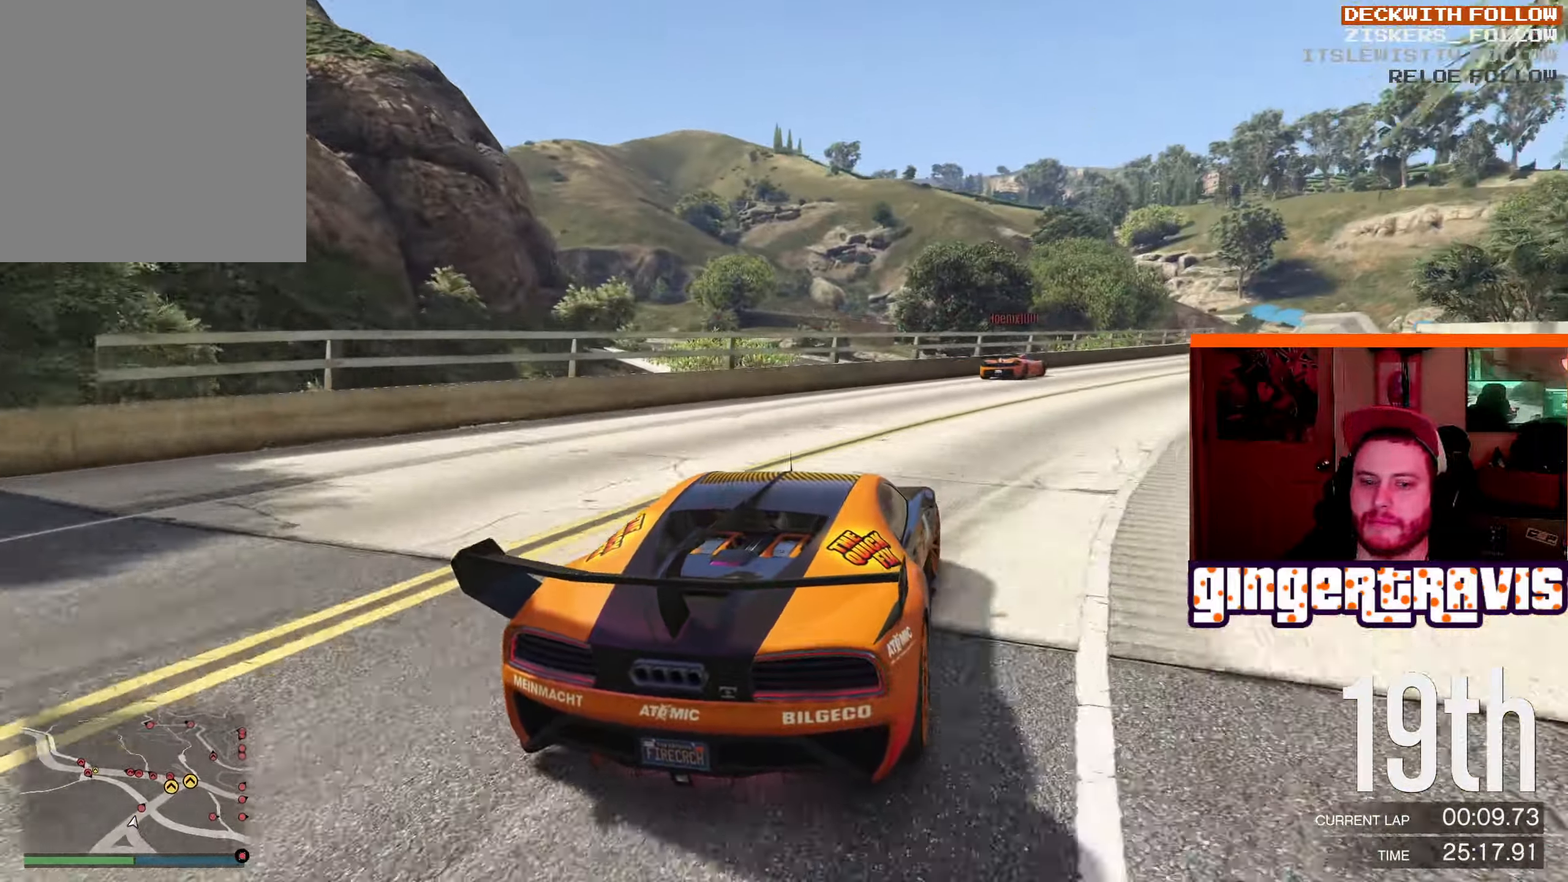
{"buttons": ["R2"], "left_stick": "down-right", "right_stick": "center", "events": []}
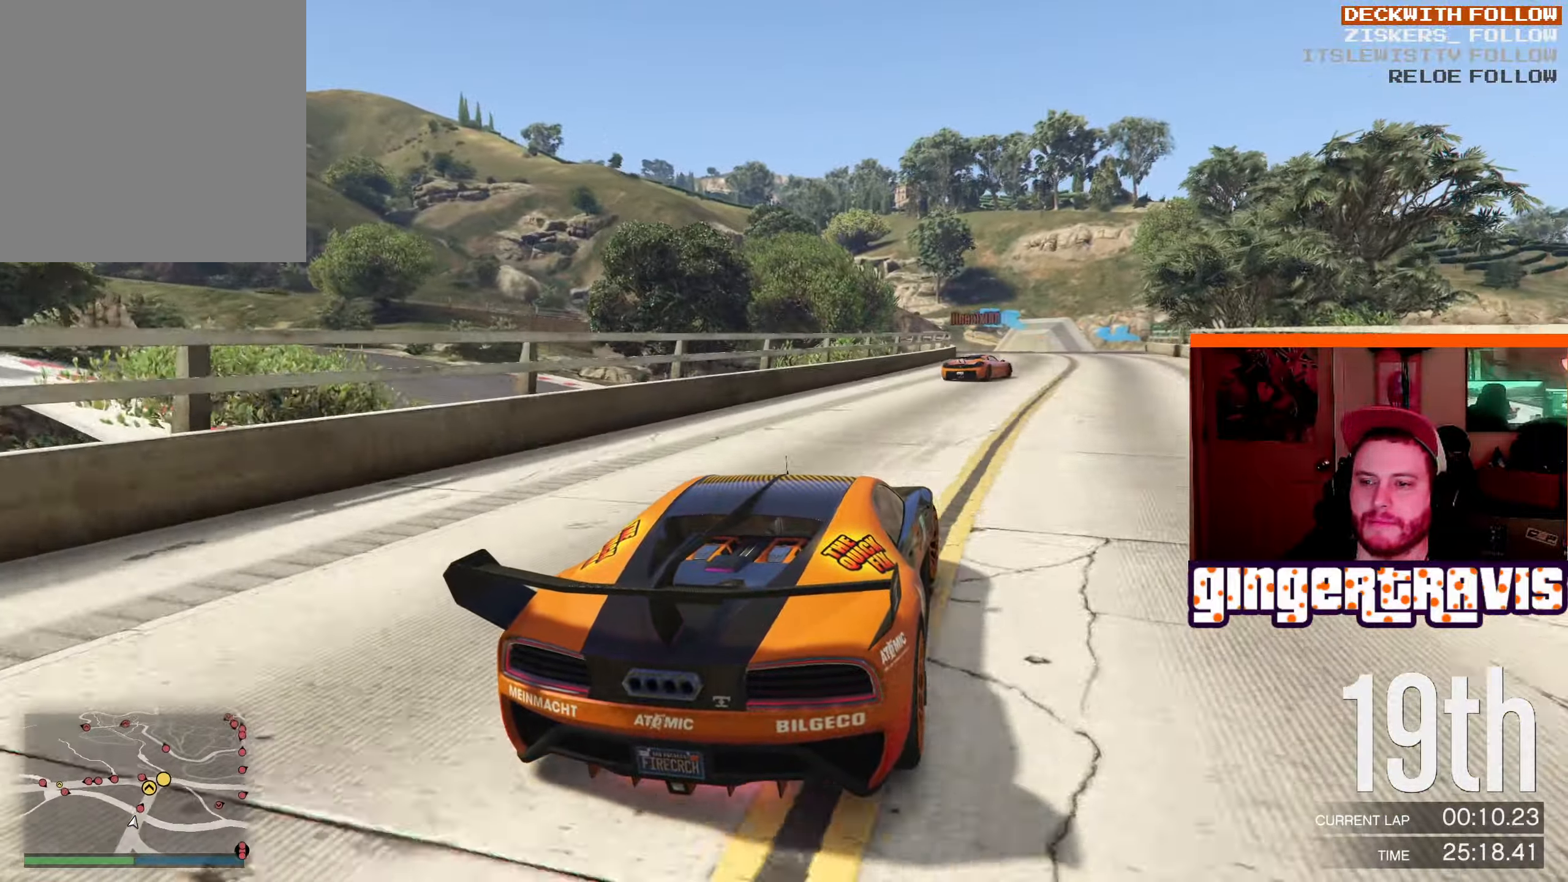
{"buttons": ["R2"], "left_stick": "center", "right_stick": "center", "events": [[450, "left_stick", "center"]]}
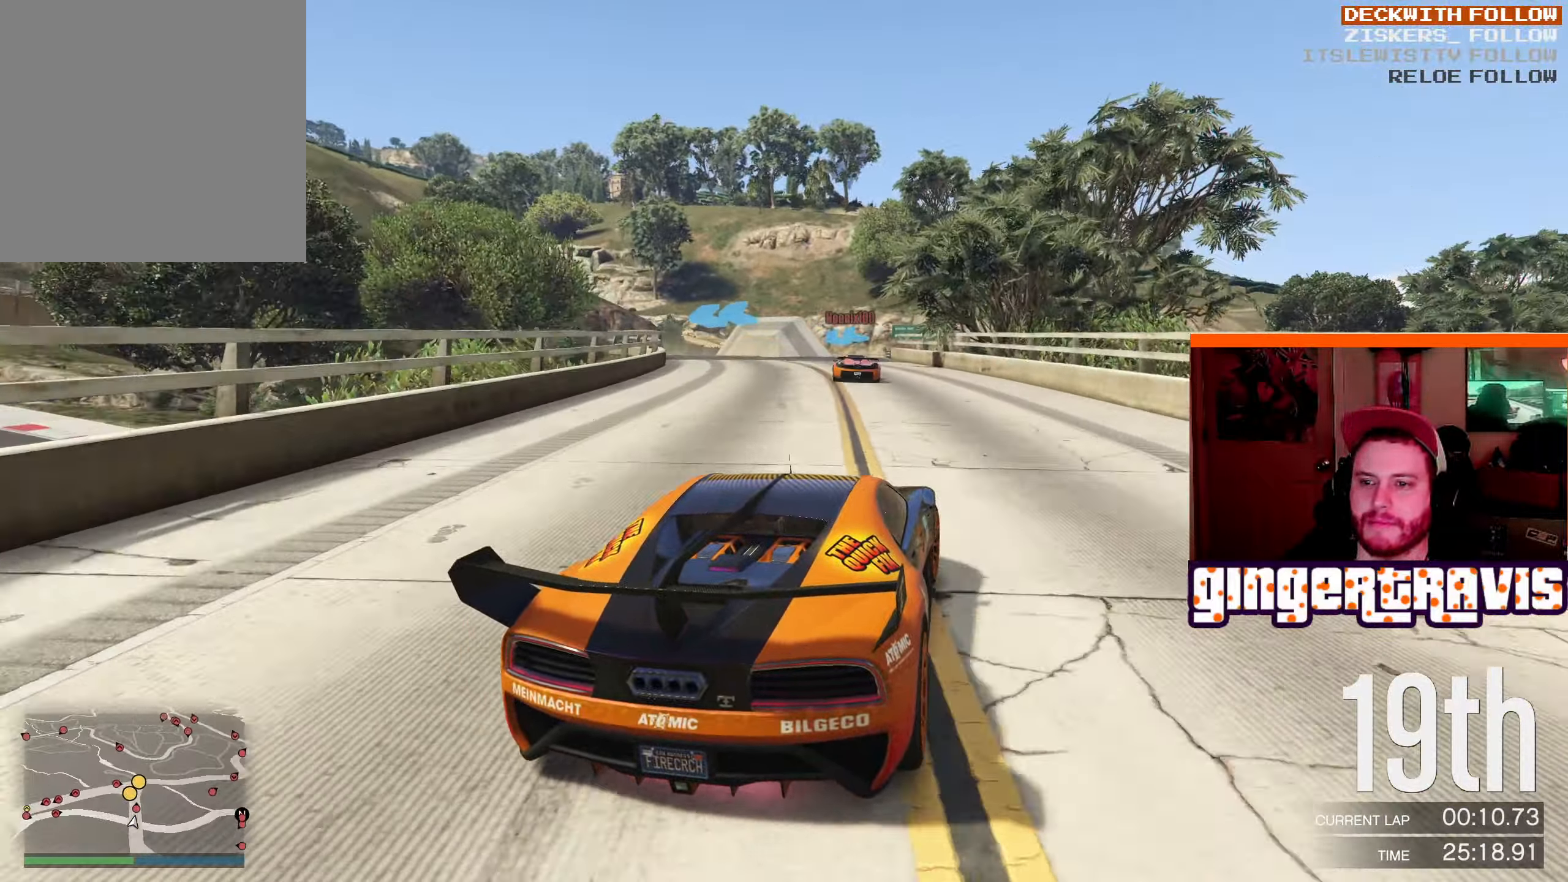
{"buttons": ["R2"], "left_stick": "down-left", "right_stick": "center", "events": [[116, "left_stick", "down-left"]]}
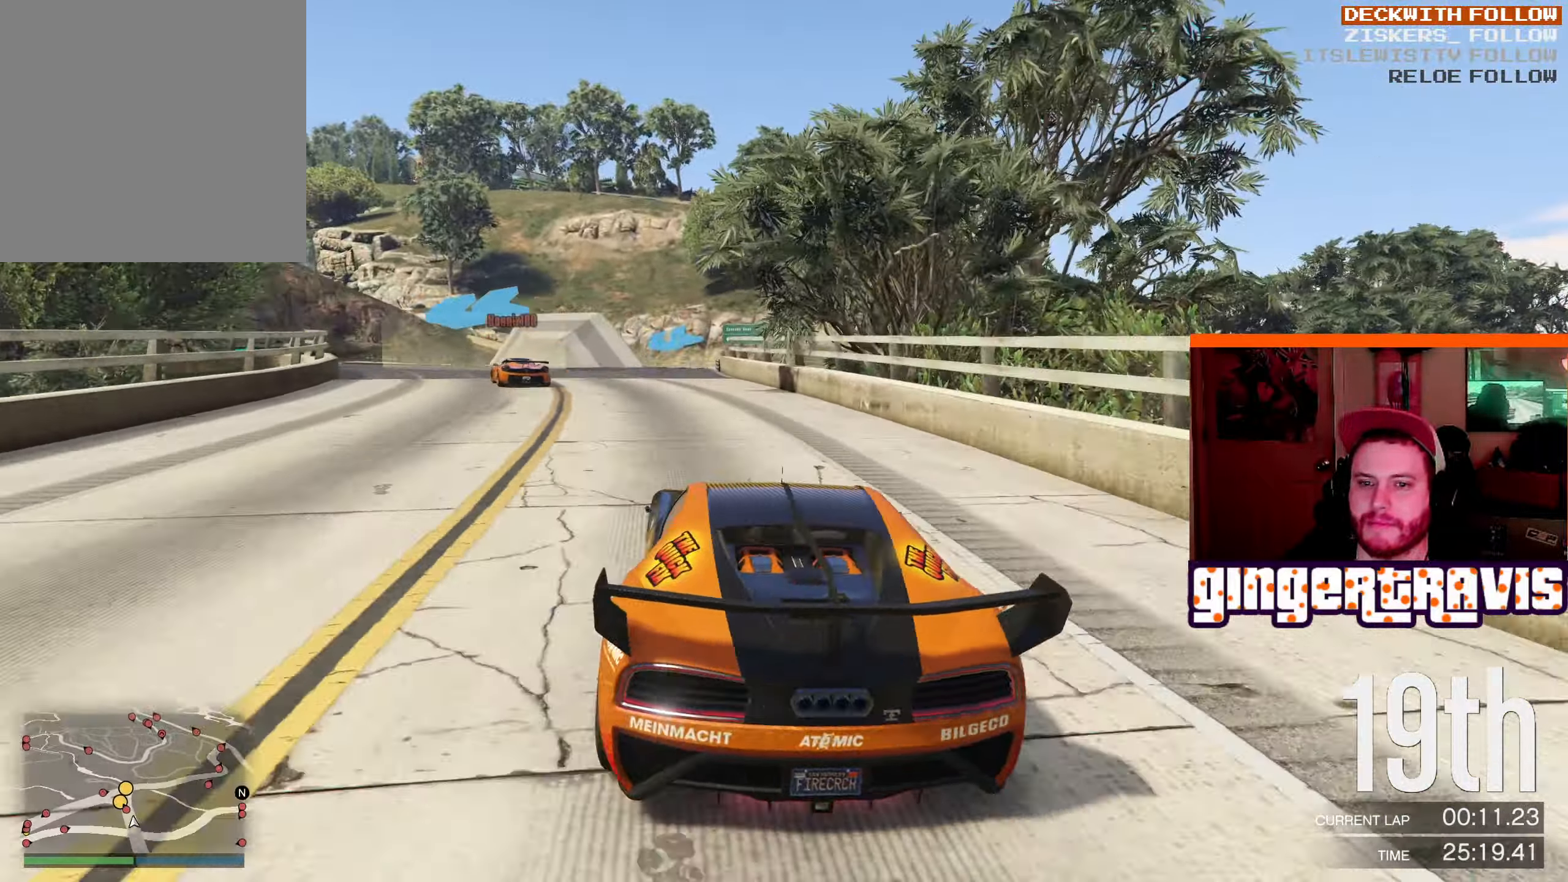
{"buttons": [], "left_stick": "down-left", "right_stick": "center", "events": [[350, "R2", "up"]]}
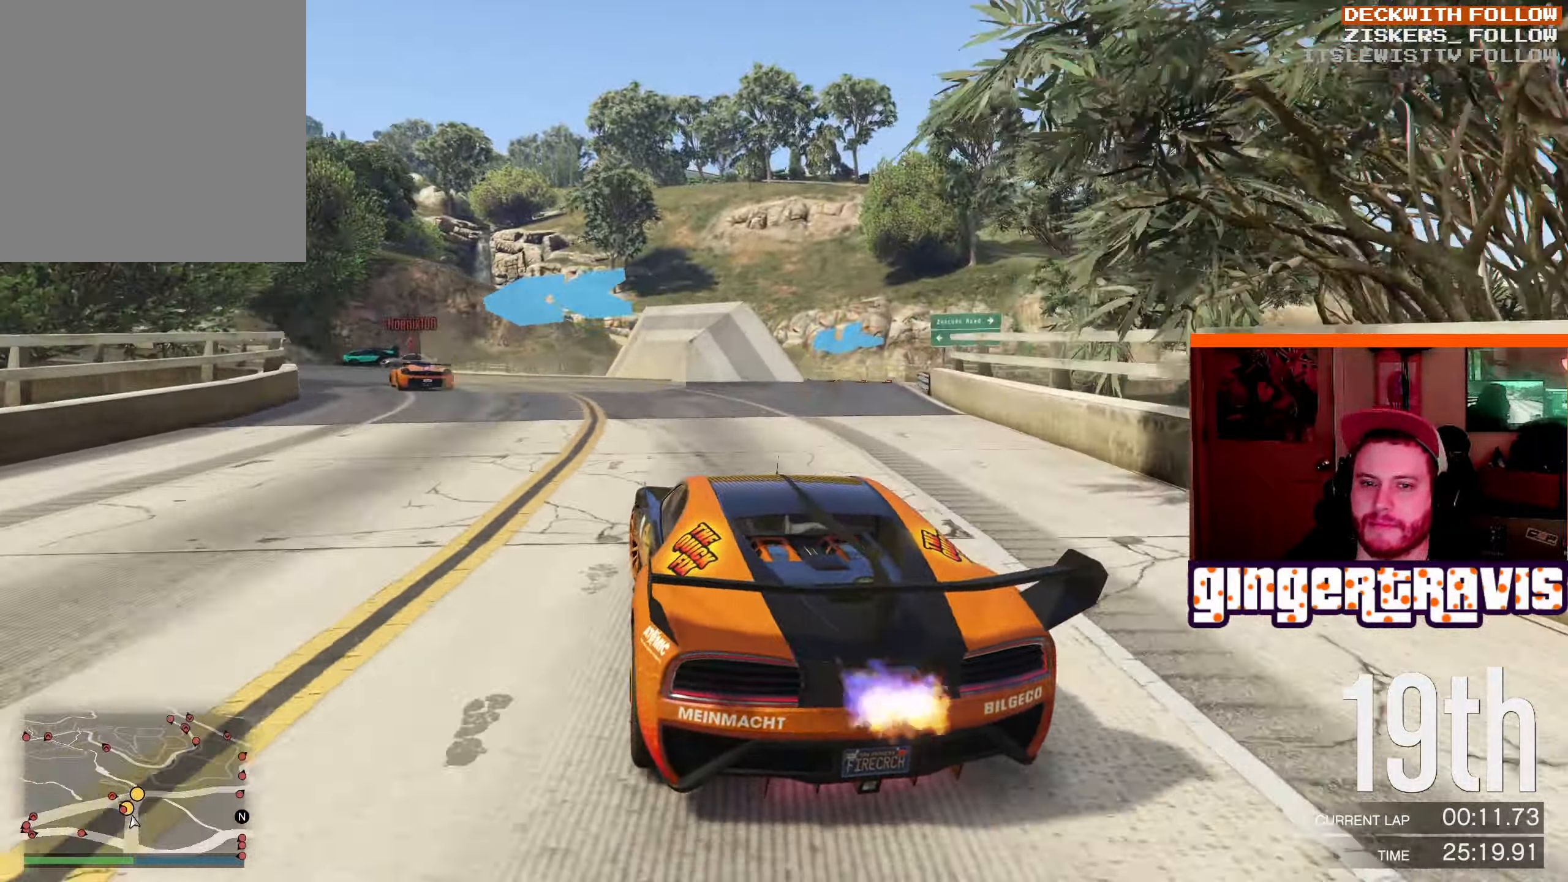
{"buttons": ["R2"], "left_stick": "down-left", "right_stick": "center", "events": [[283, "R2", "down"]]}
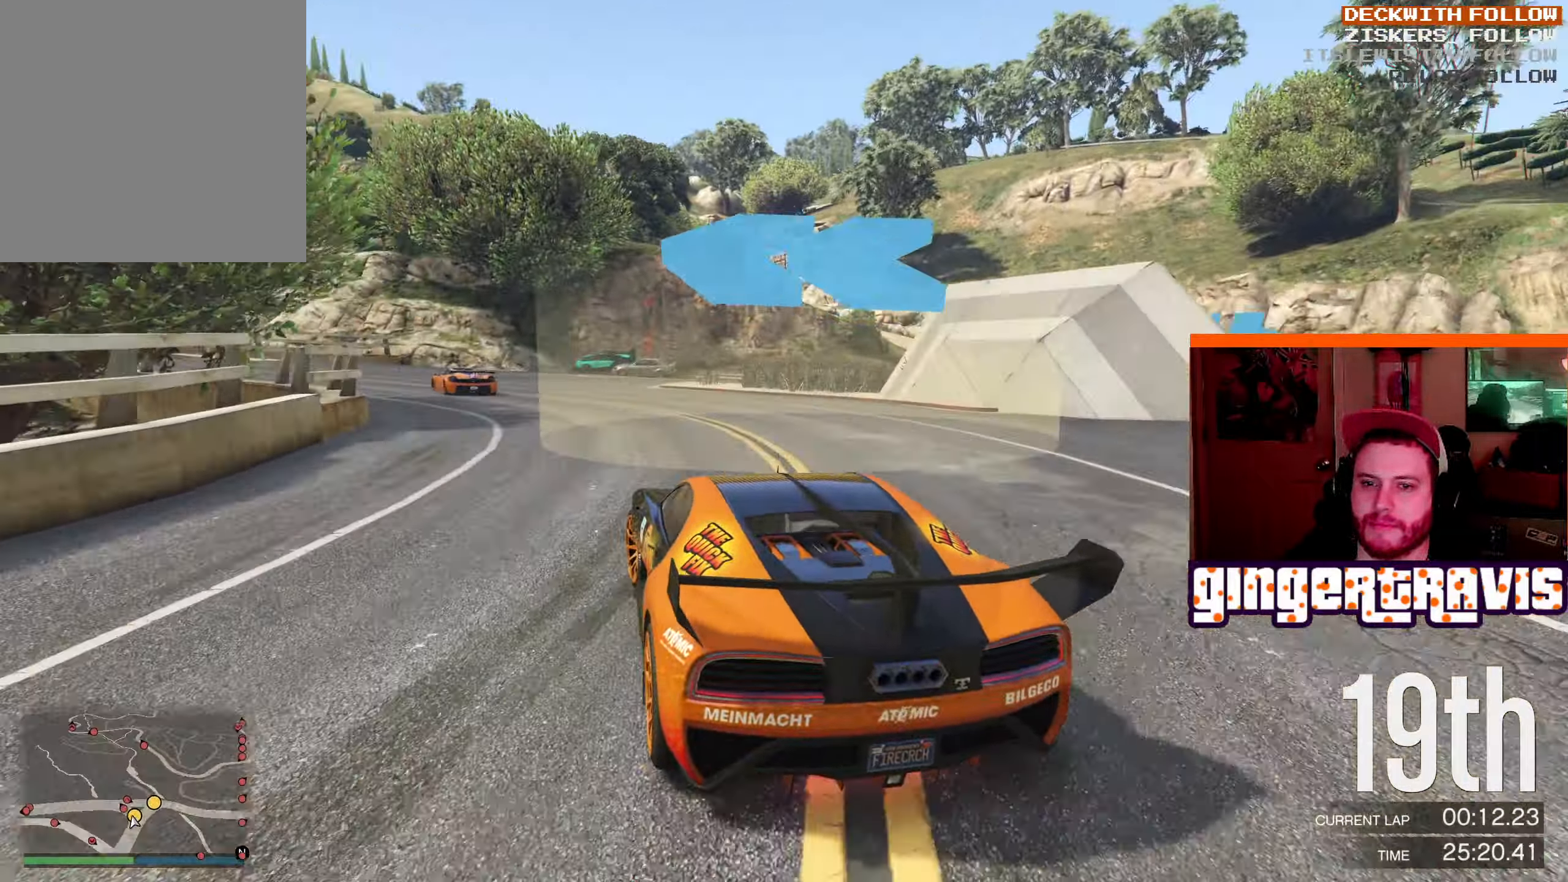
{"buttons": ["R2"], "left_stick": "down-left", "right_stick": "center", "events": []}
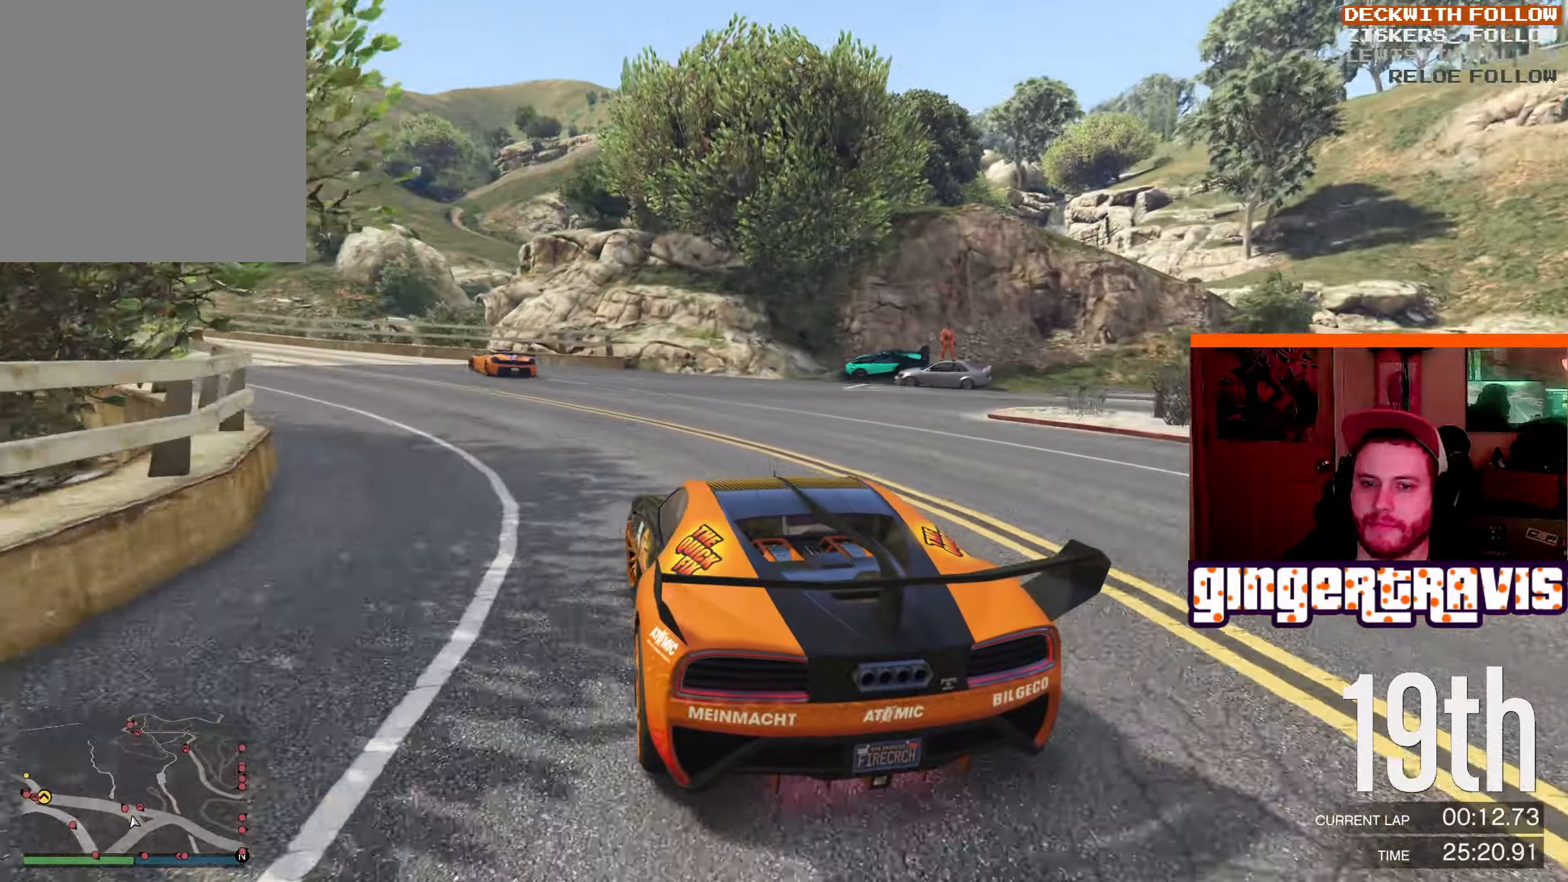
{"buttons": ["R2"], "left_stick": "down-left", "right_stick": "center", "events": []}
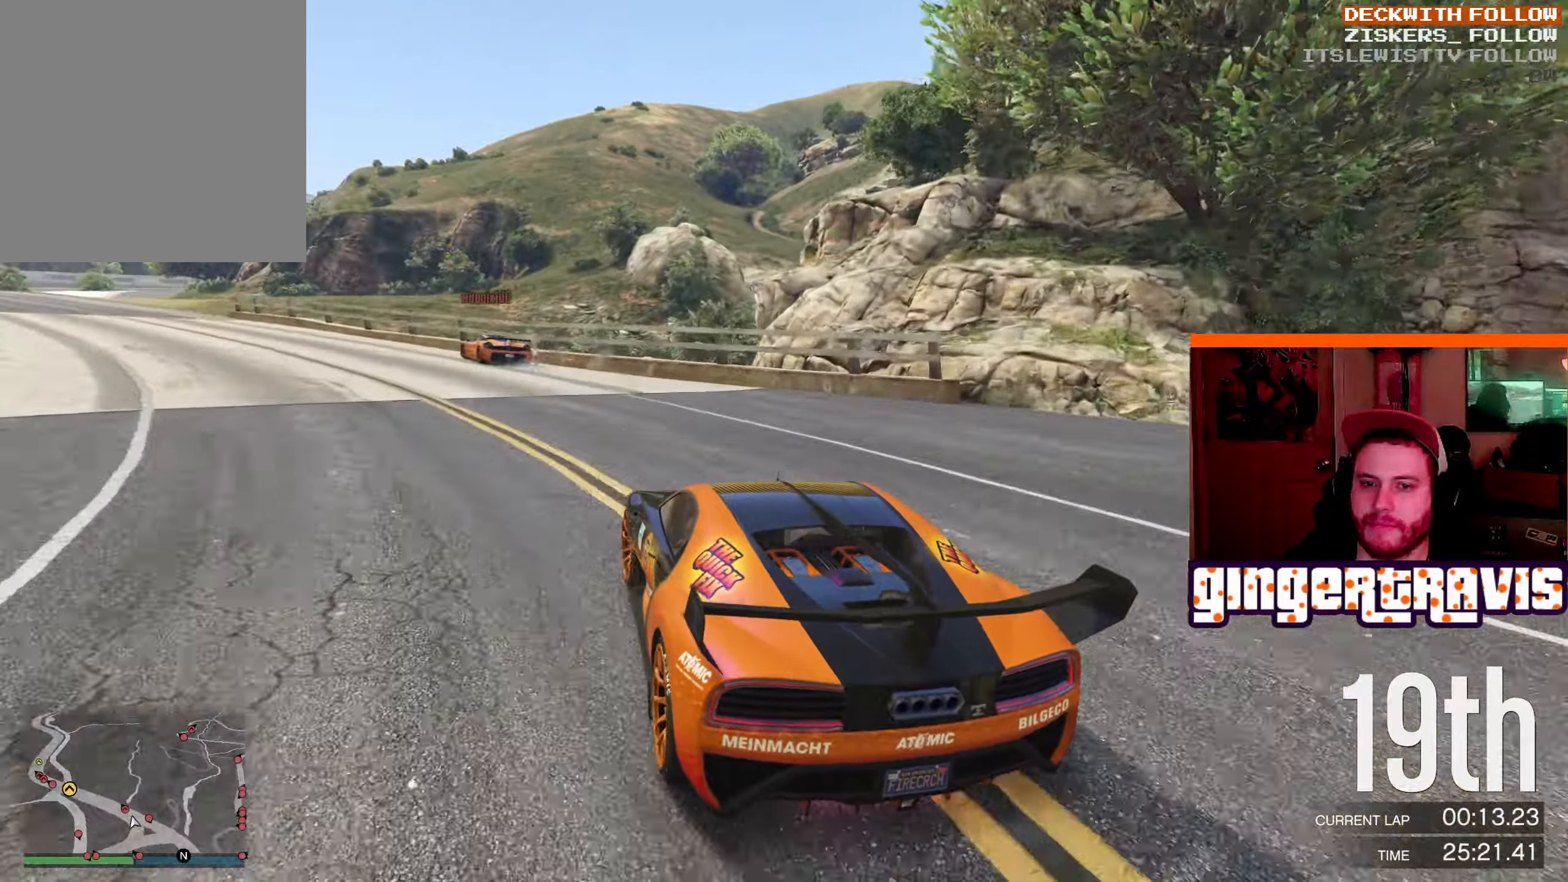
{"buttons": ["R2"], "left_stick": "center", "right_stick": "center", "events": [[150, "left_stick", "center"], [267, "left_stick", "left"], [450, "left_stick", "center"]]}
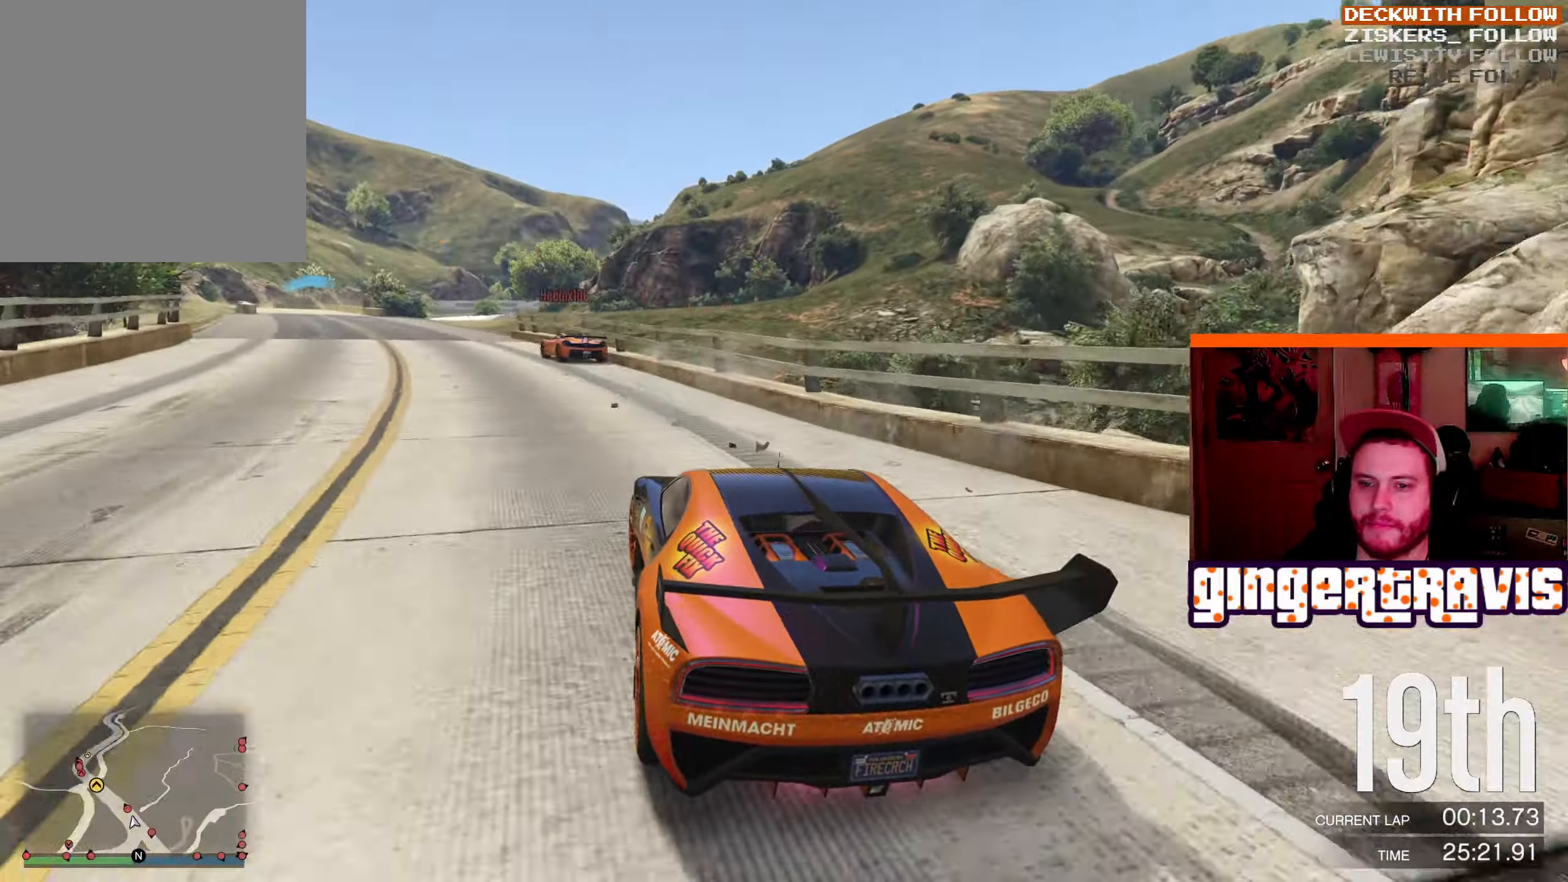
{"buttons": ["R2"], "left_stick": "down-left", "right_stick": "center", "events": [[433, "left_stick", "down-left"]]}
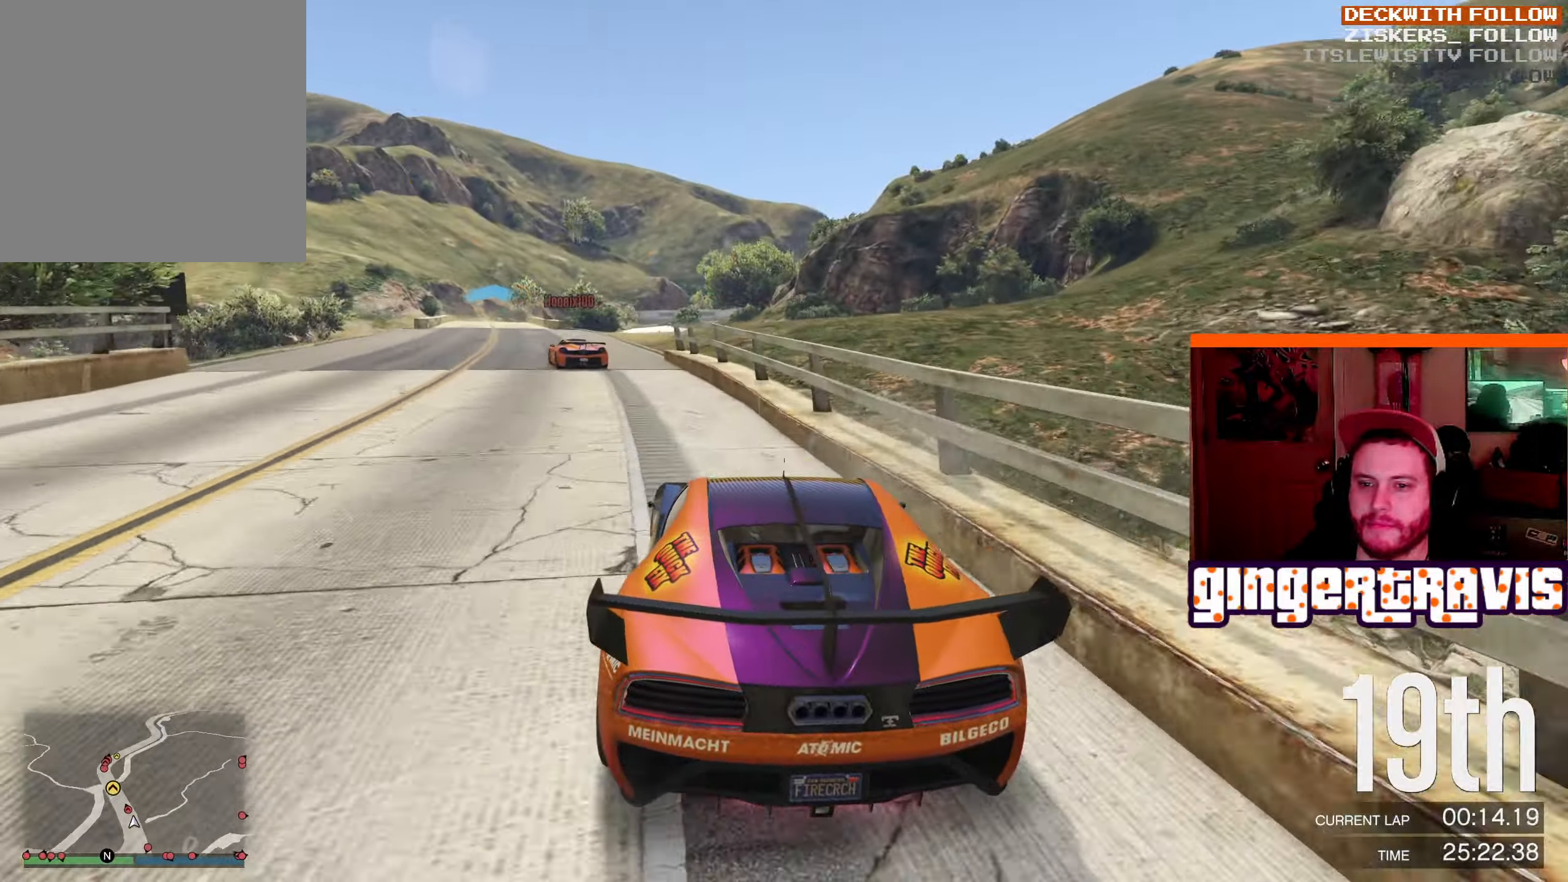
{"buttons": ["R2"], "left_stick": "left", "right_stick": "center", "events": [[133, "left_stick", "center"], [350, "left_stick", "left"]]}
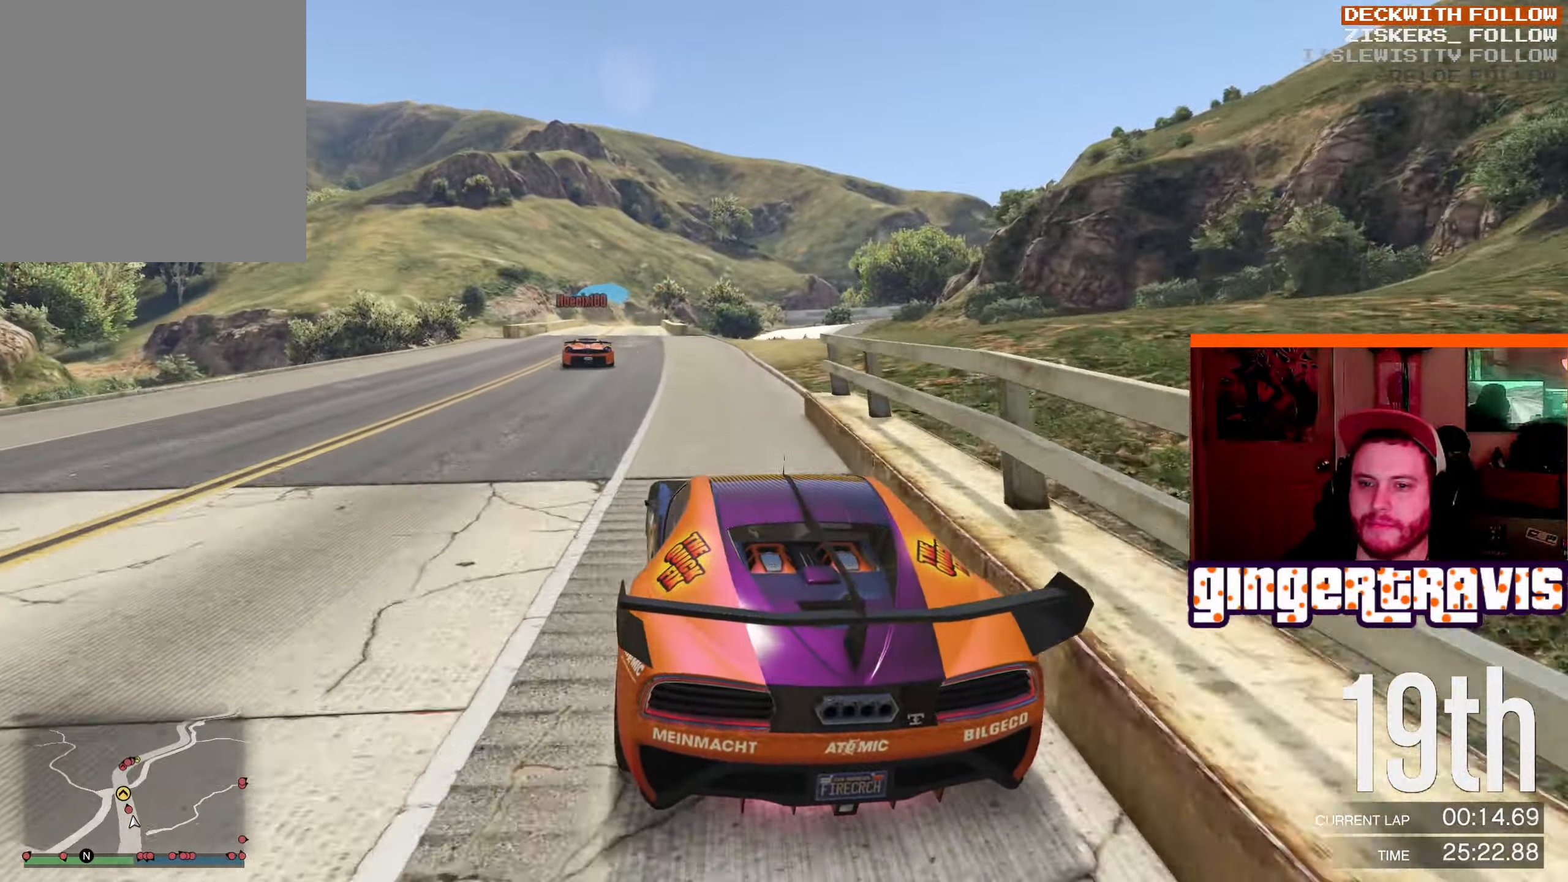
{"buttons": ["R2"], "left_stick": "center", "right_stick": "center", "events": [[17, "left_stick", "center"]]}
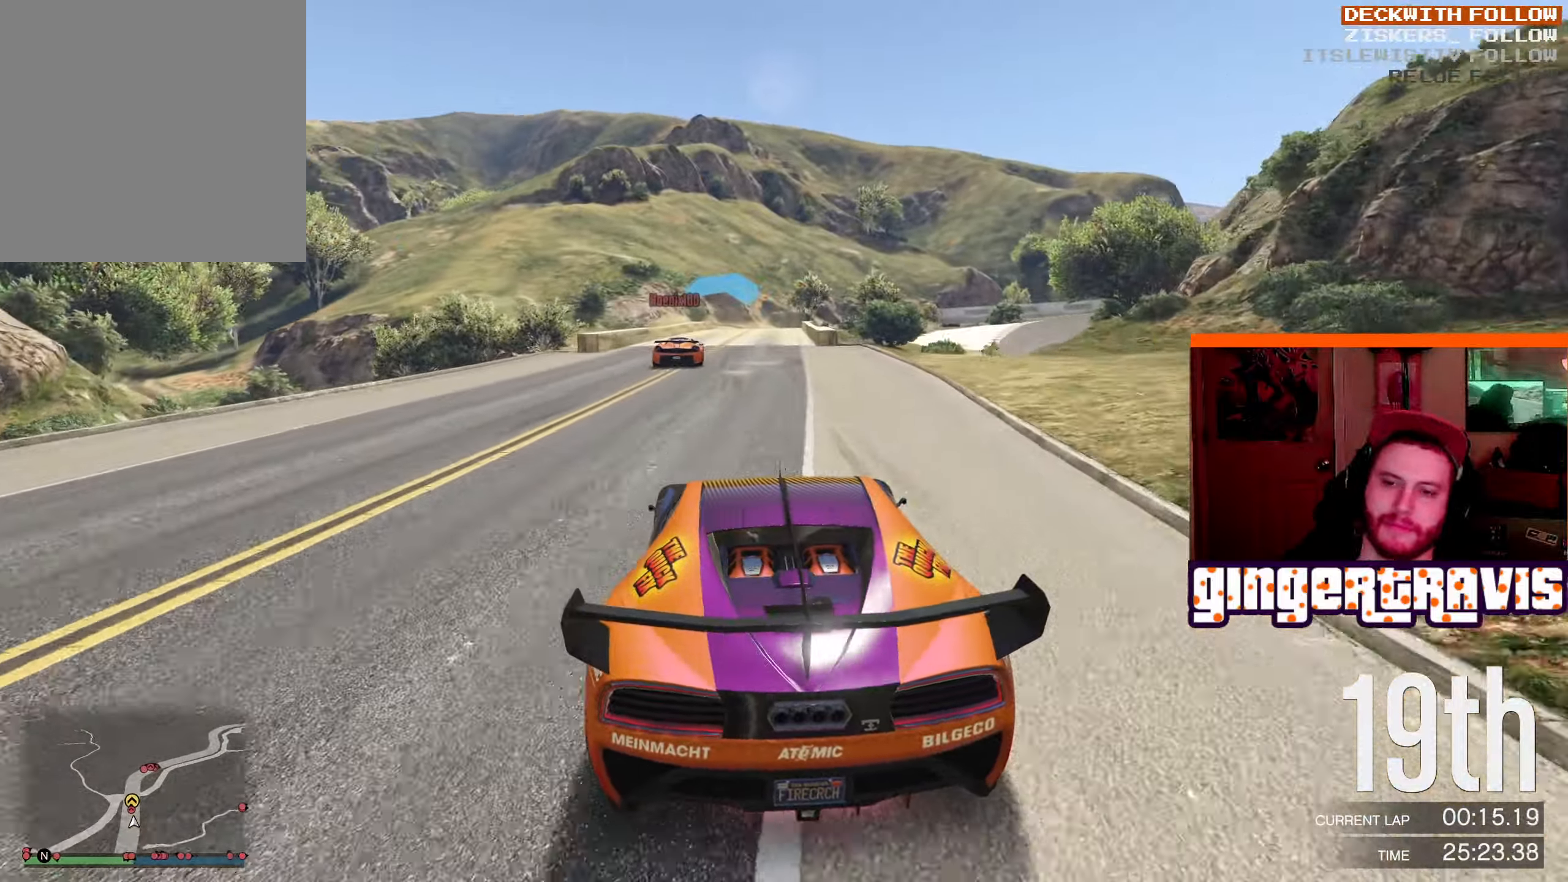
{"buttons": ["R2"], "left_stick": "center", "right_stick": "center", "events": []}
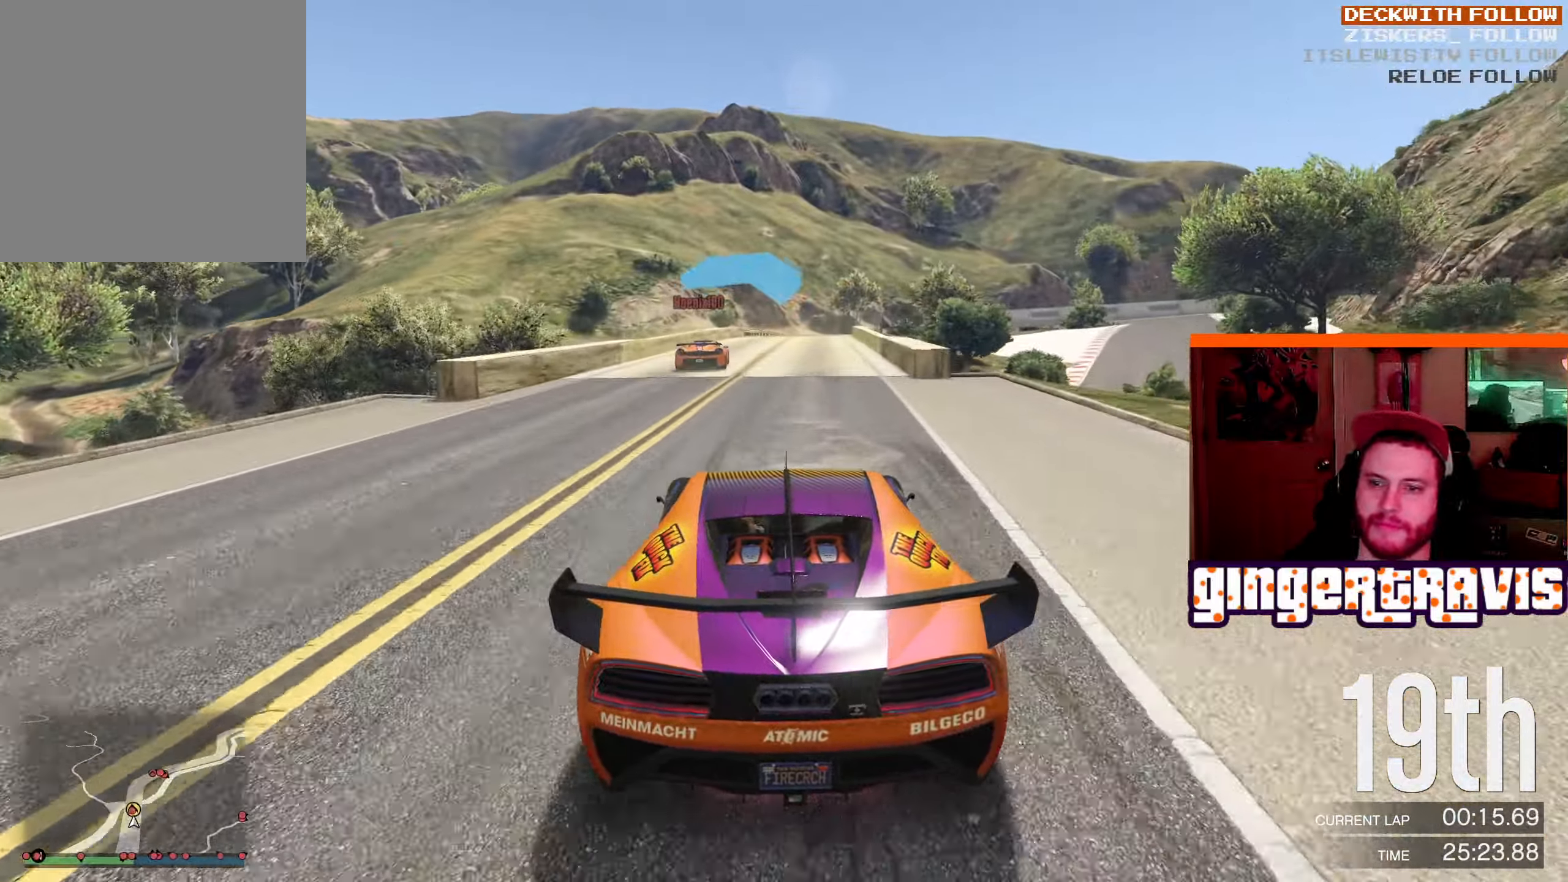
{"buttons": ["R2"], "left_stick": "left", "right_stick": "center", "events": [[250, "left_stick", "left"]]}
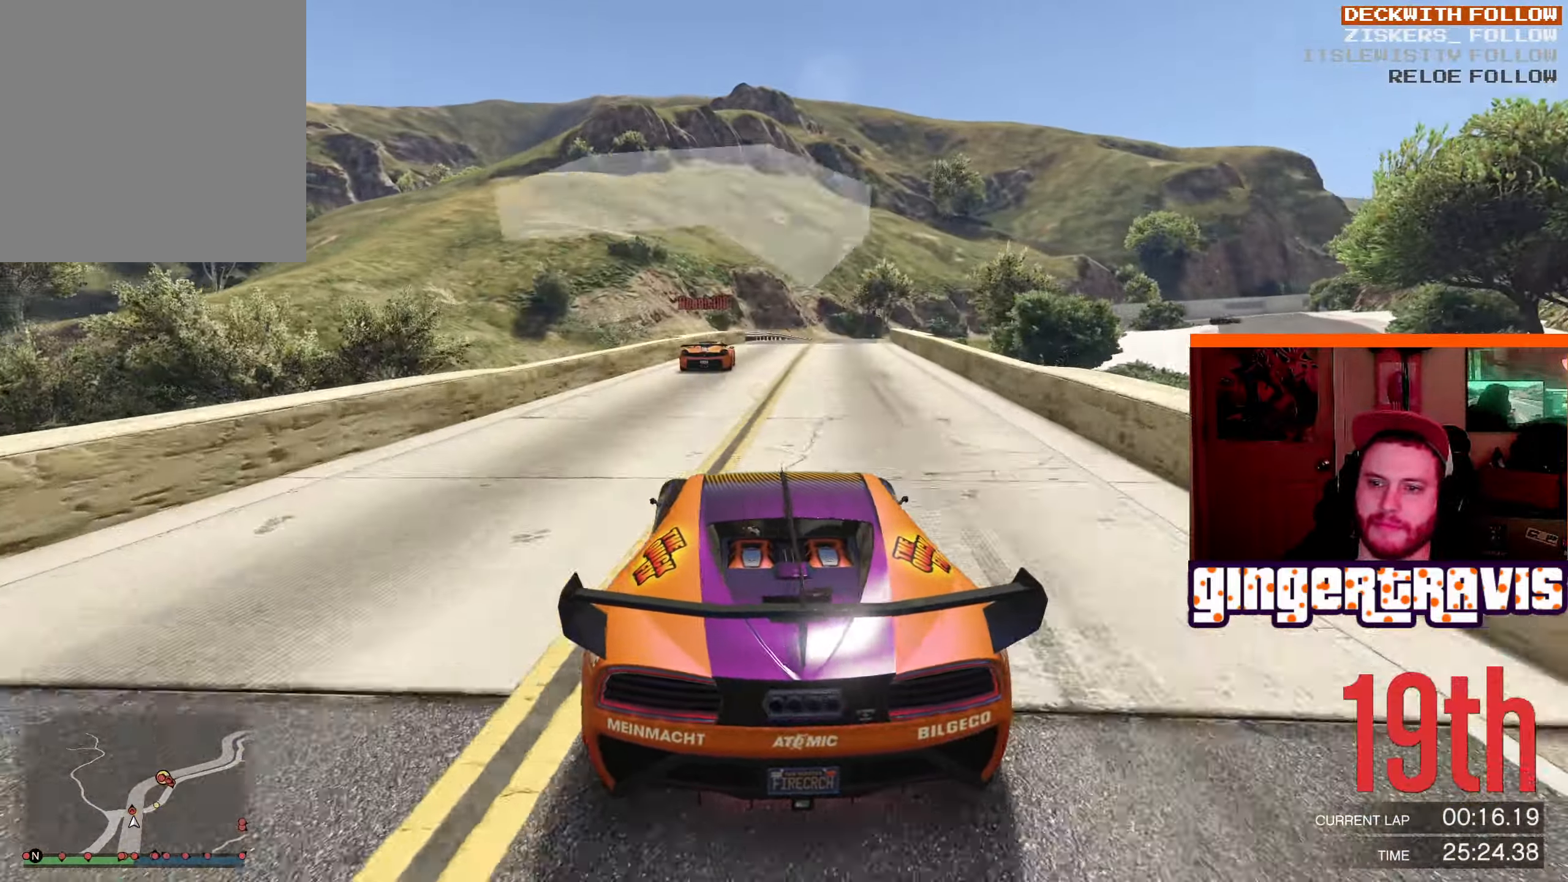
{"buttons": ["R2"], "left_stick": "center", "right_stick": "center", "events": [[33, "left_stick", "center"], [117, "left_stick", "right"], [317, "left_stick", "center"]]}
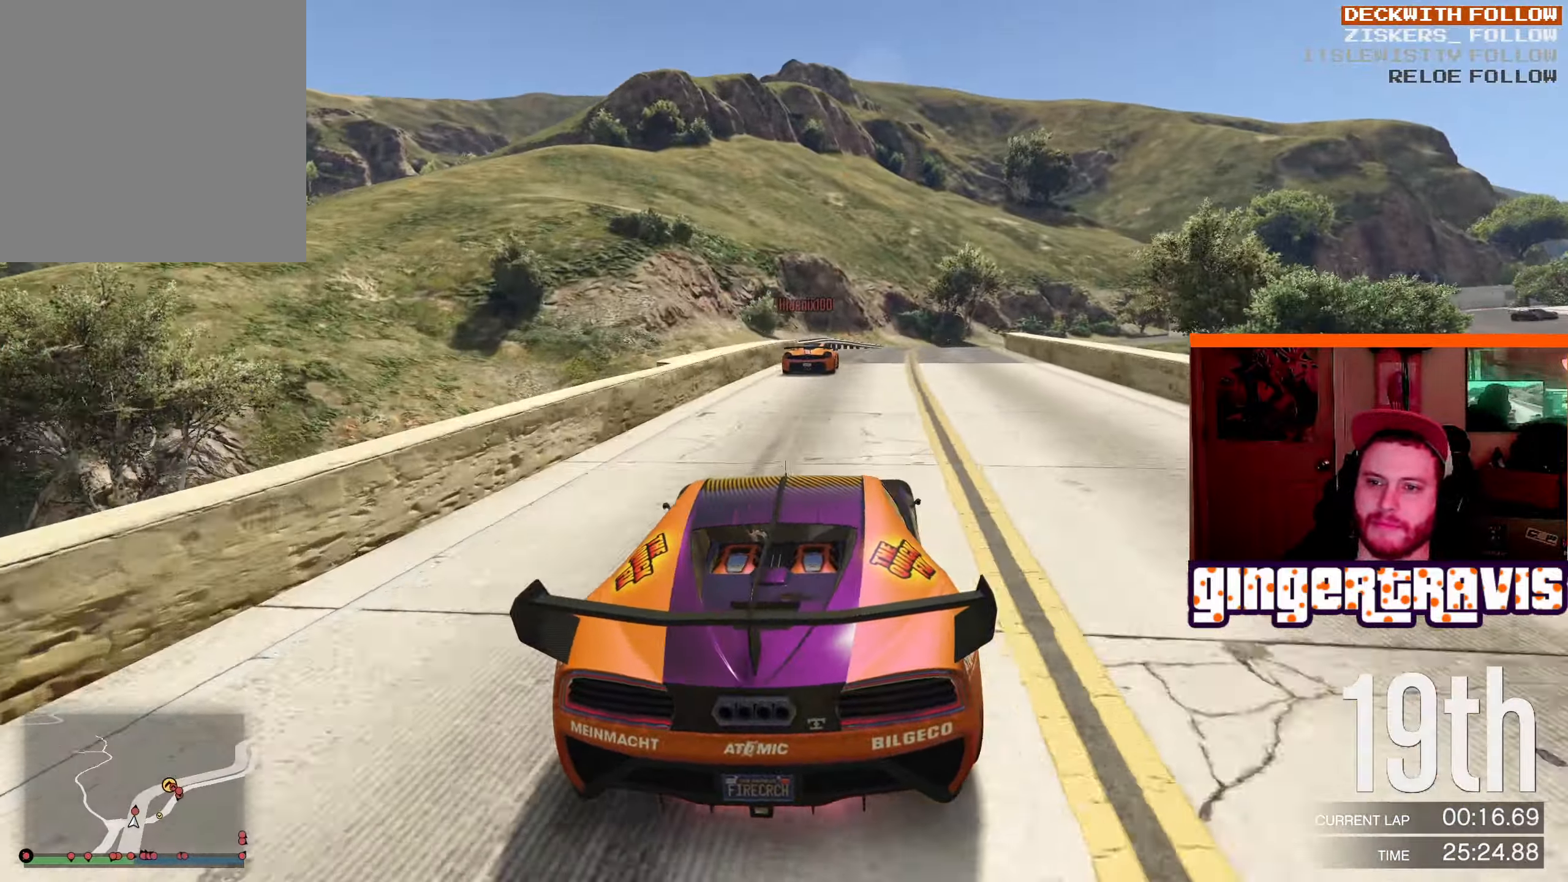
{"buttons": ["R2"], "left_stick": "right", "right_stick": "center", "events": [[67, "left_stick", "down-right"], [333, "left_stick", "center"], [500, "left_stick", "right"]]}
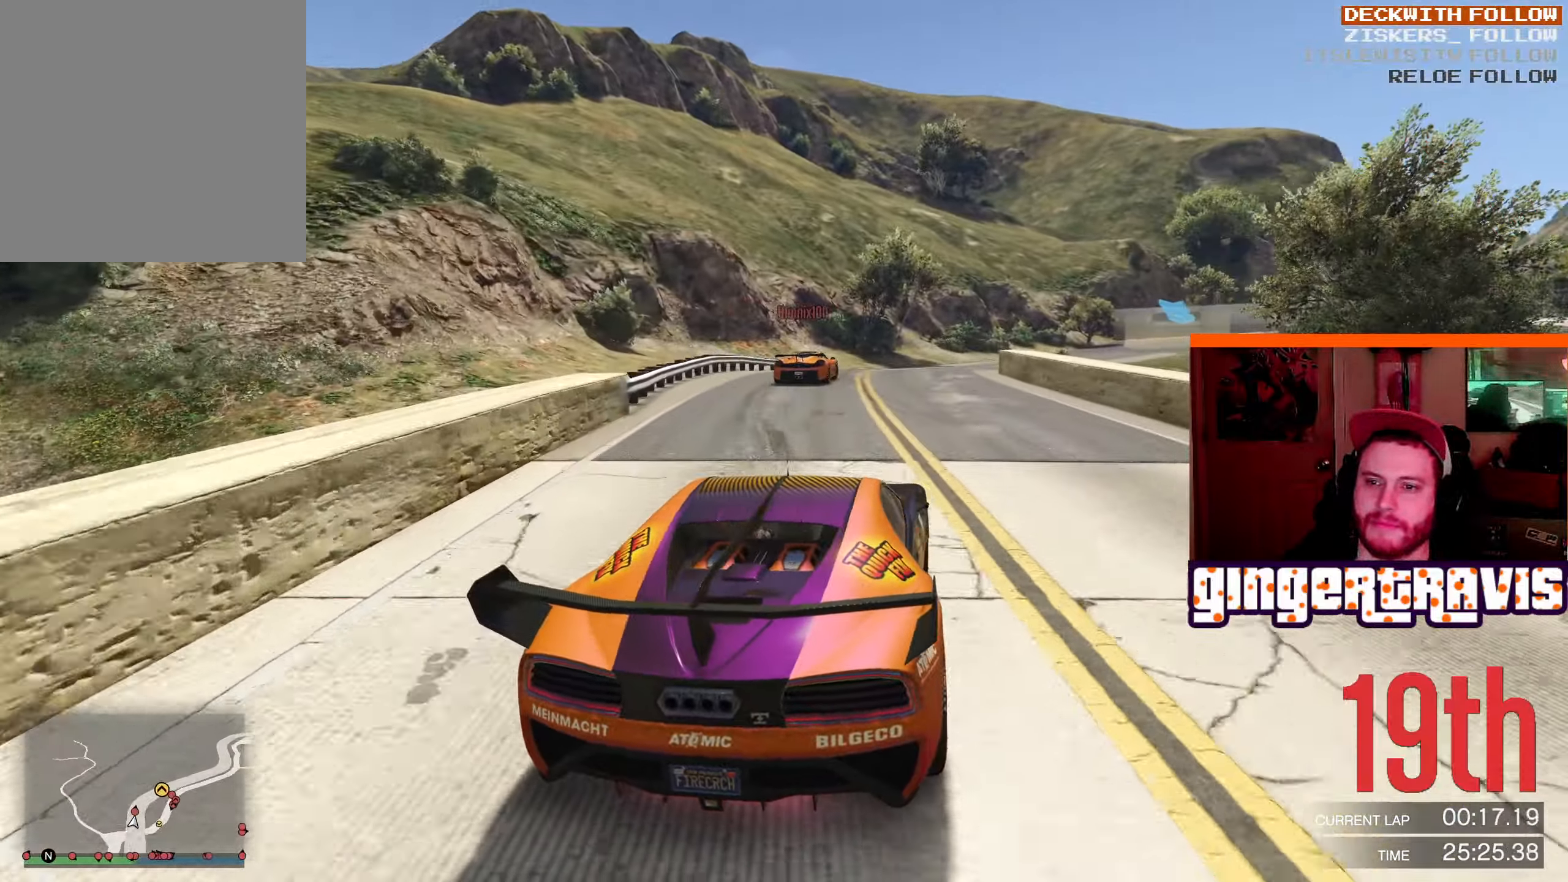
{"buttons": ["R2"], "left_stick": "center", "right_stick": "center", "events": [[167, "left_stick", "center"]]}
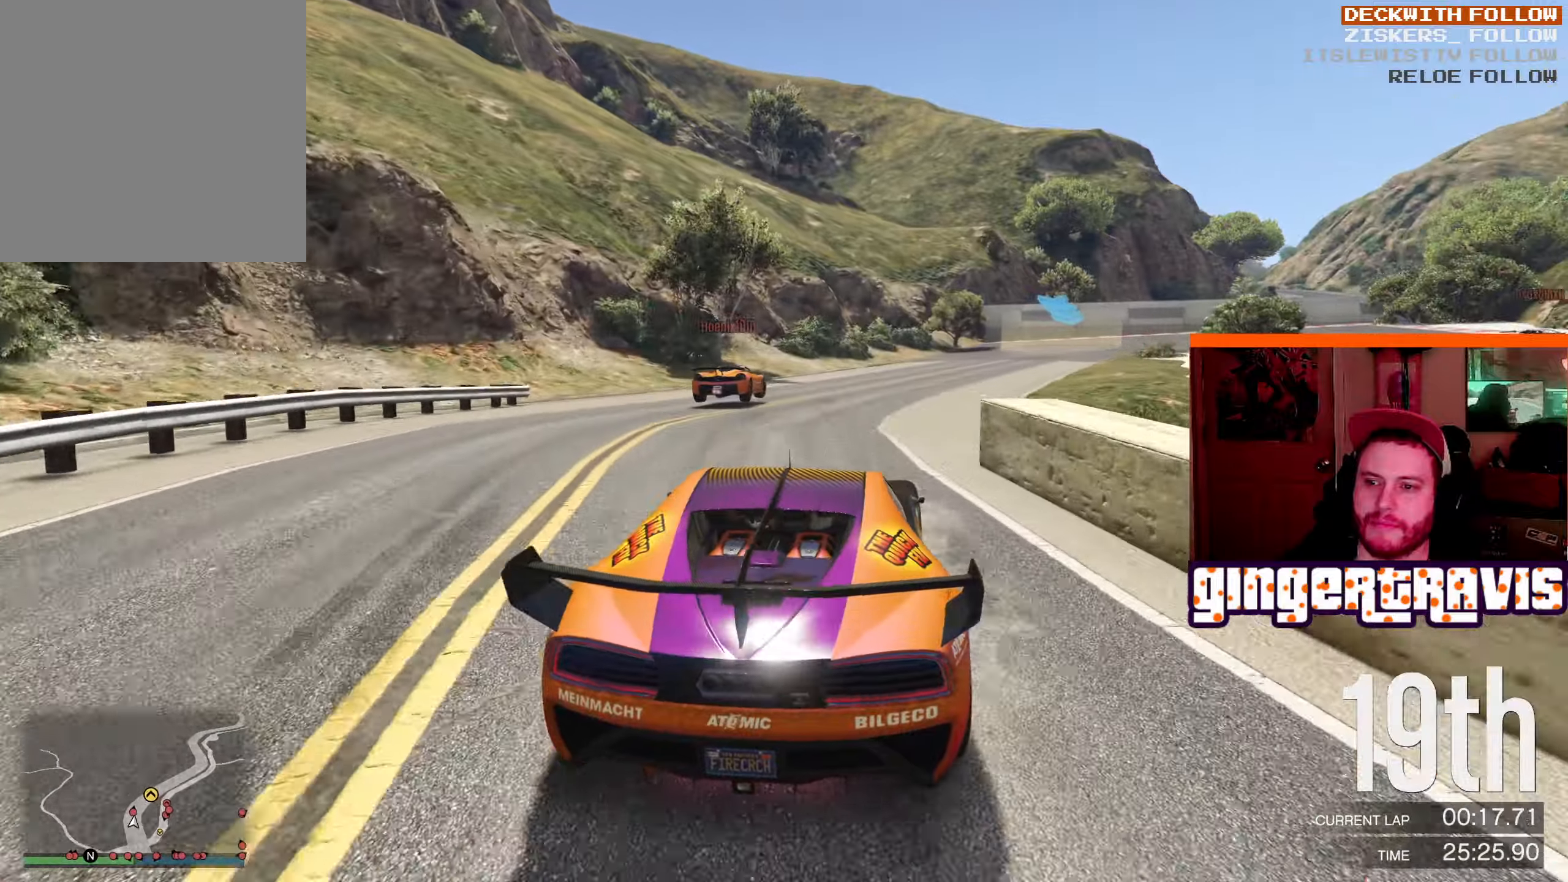
{"buttons": [], "left_stick": "center", "right_stick": "center", "events": [[317, "left_stick", "right"], [417, "R2", "up"], [483, "left_stick", "center"]]}
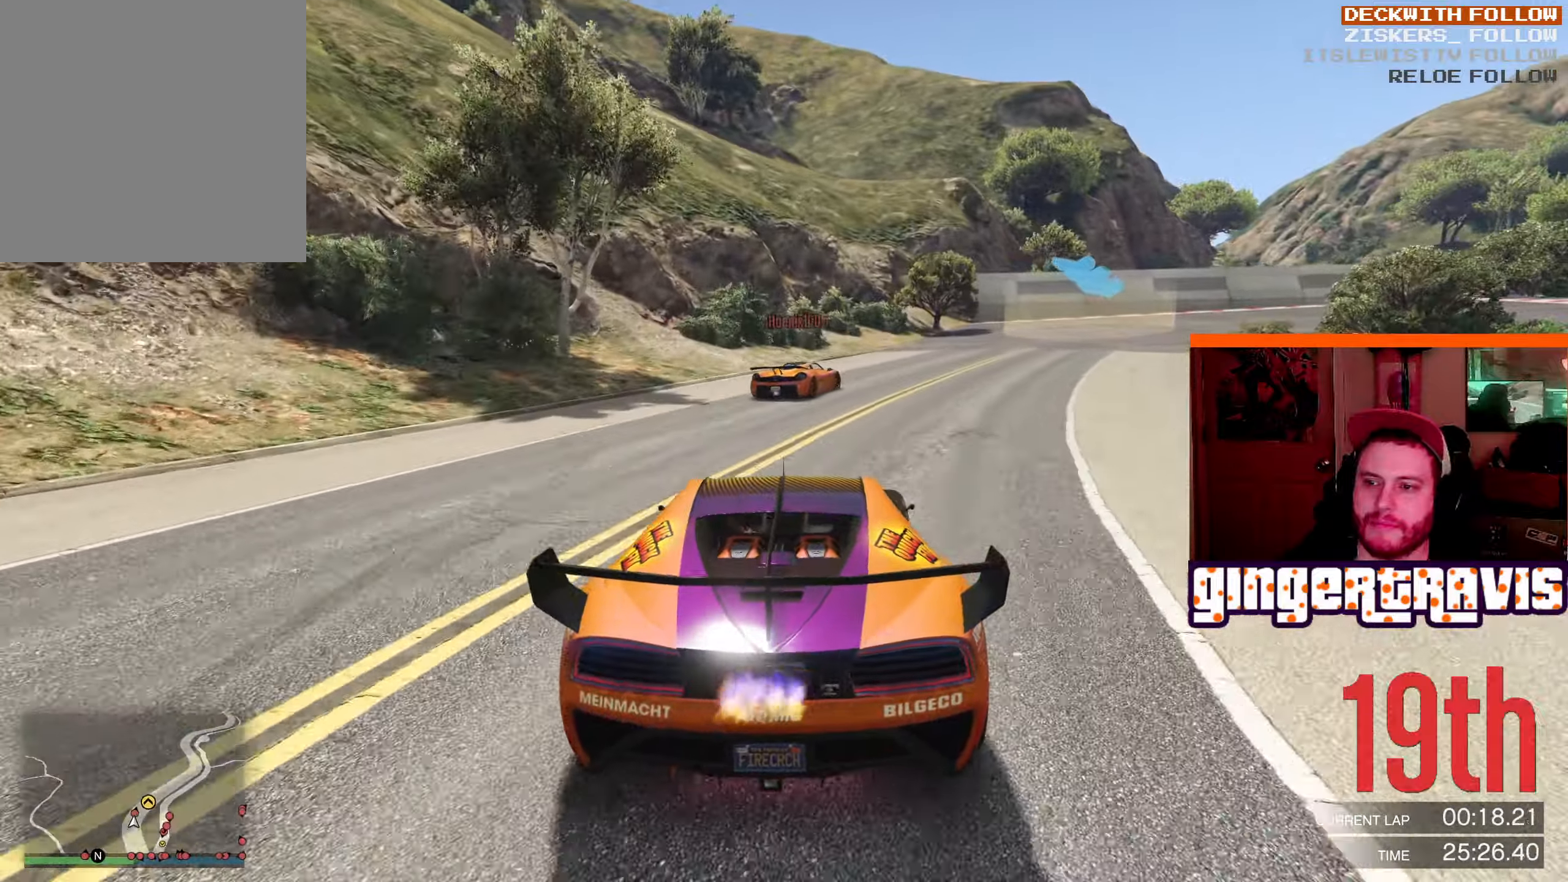
{"buttons": ["L2"], "left_stick": "down-right", "right_stick": "center", "events": [[133, "L2", "down"], [150, "left_stick", "down-right"]]}
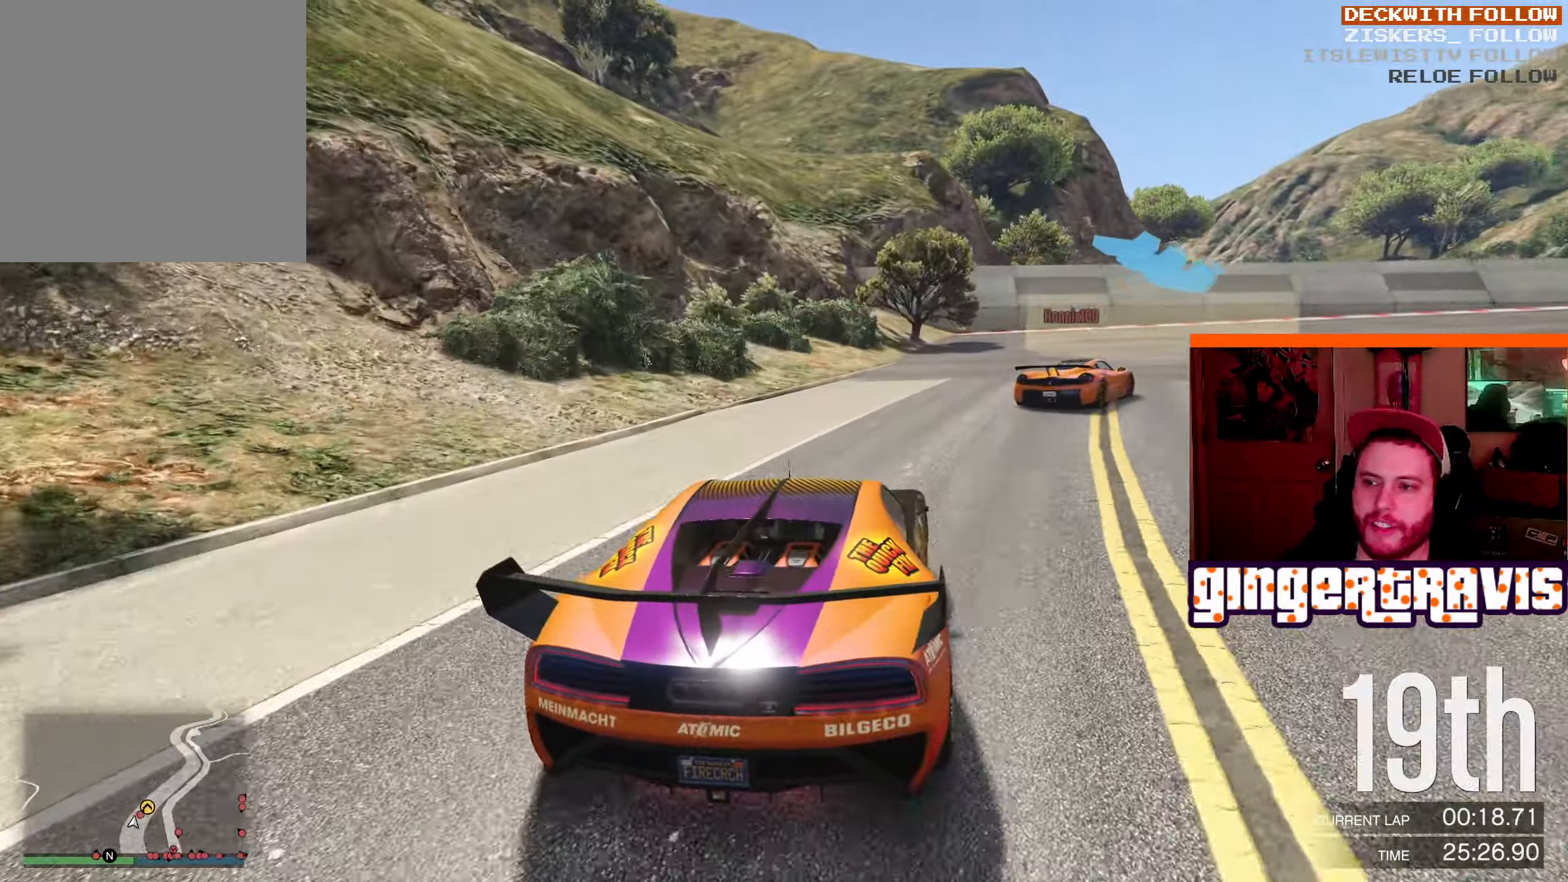
{"buttons": [], "left_stick": "down-right", "right_stick": "center", "events": [[117, "L2", "up"]]}
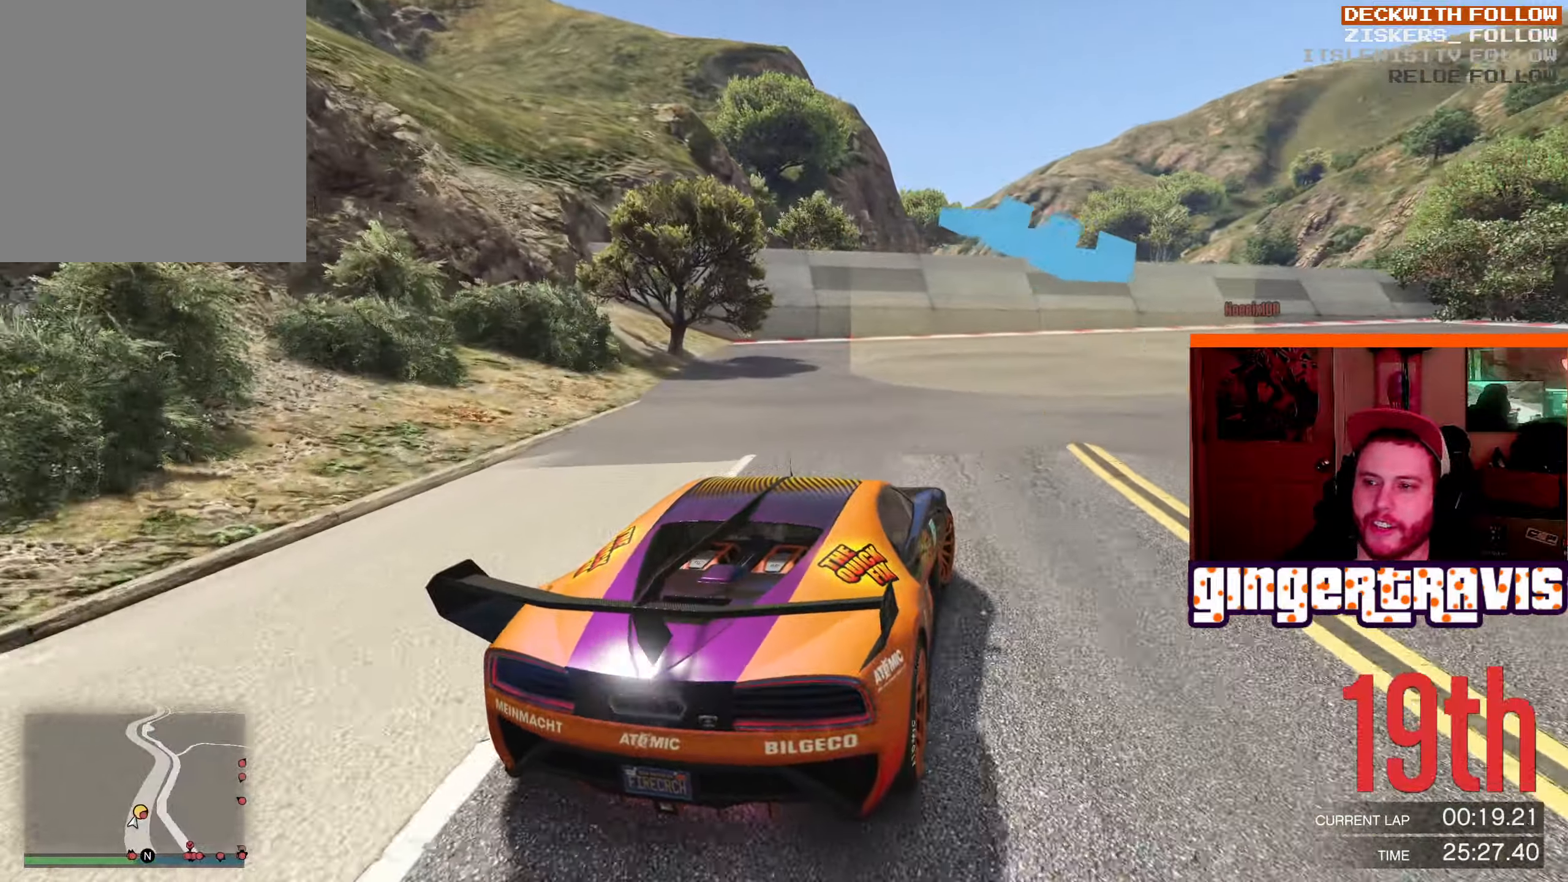
{"buttons": [], "left_stick": "down-right", "right_stick": "center", "events": []}
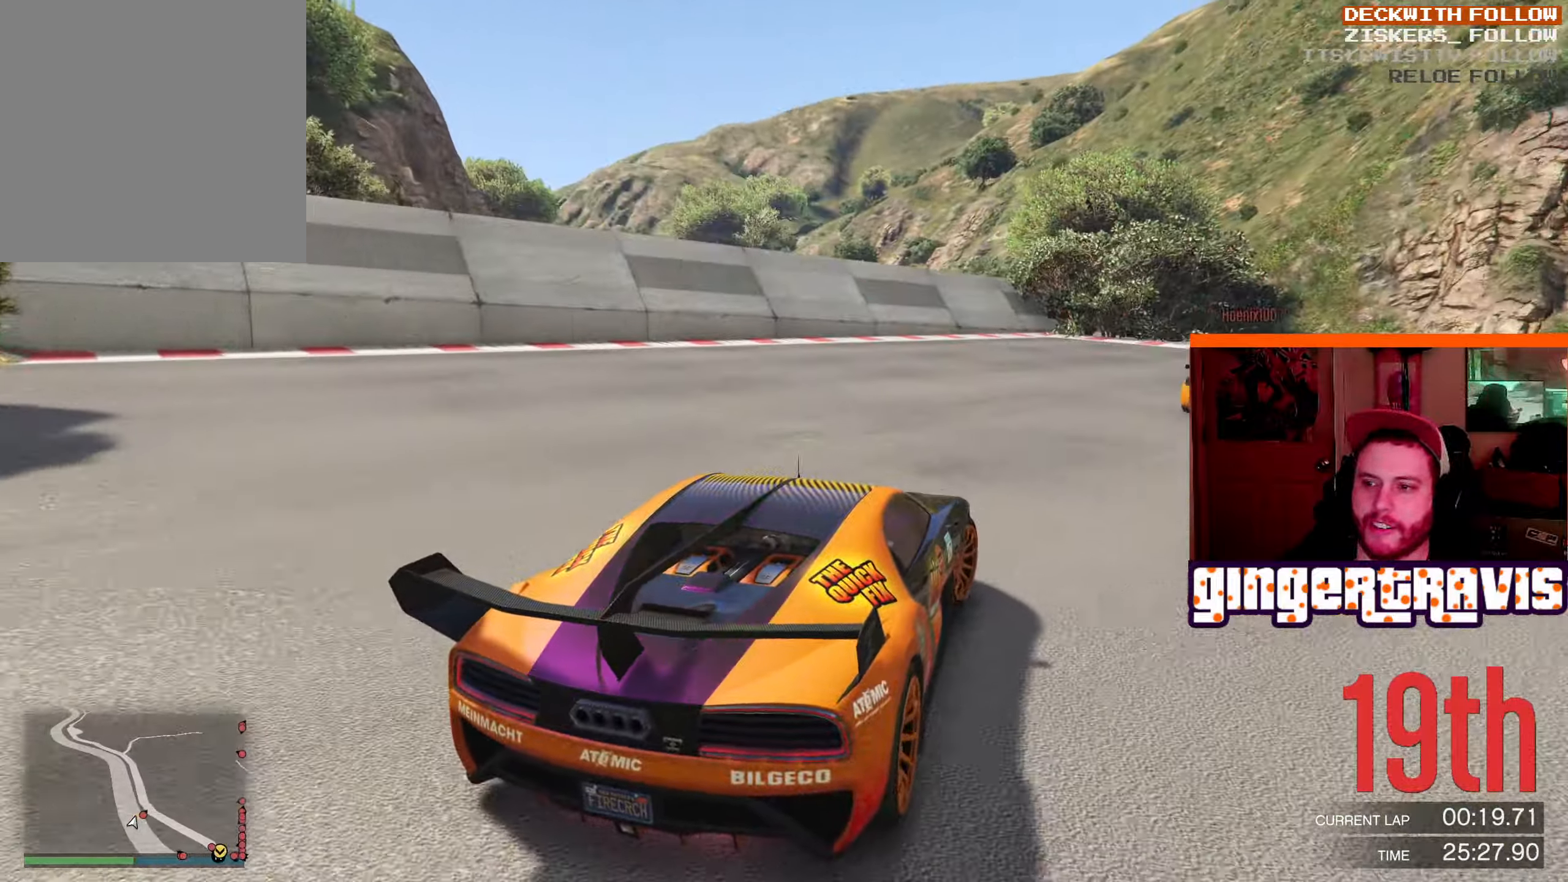
{"buttons": ["R2"], "left_stick": "down-right", "right_stick": "center", "events": [[250, "R2", "down"]]}
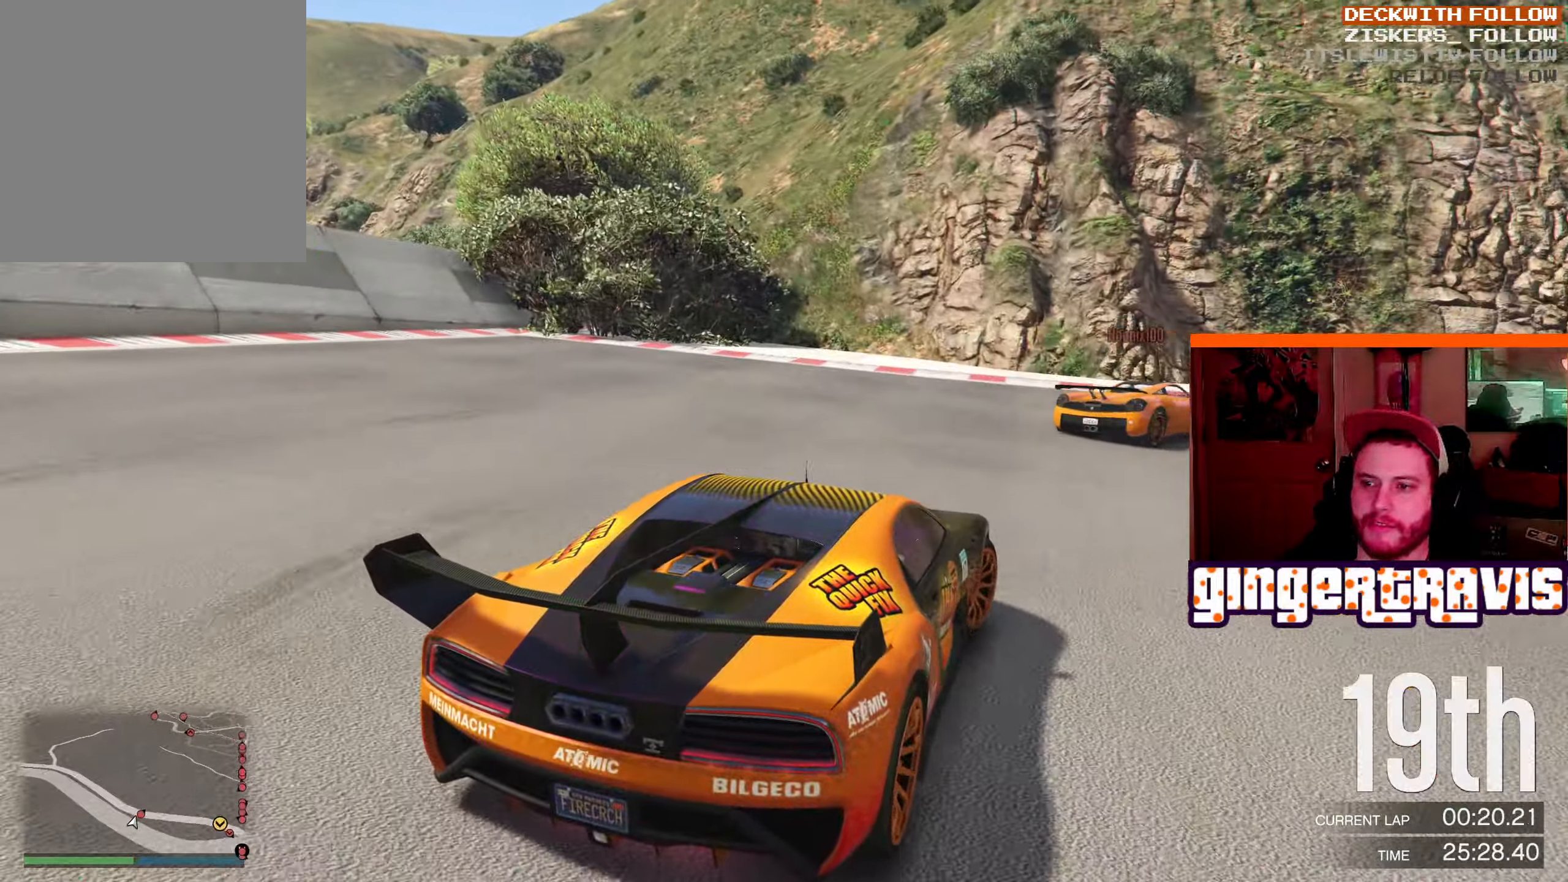
{"buttons": ["R2"], "left_stick": "down-right", "right_stick": "center", "events": []}
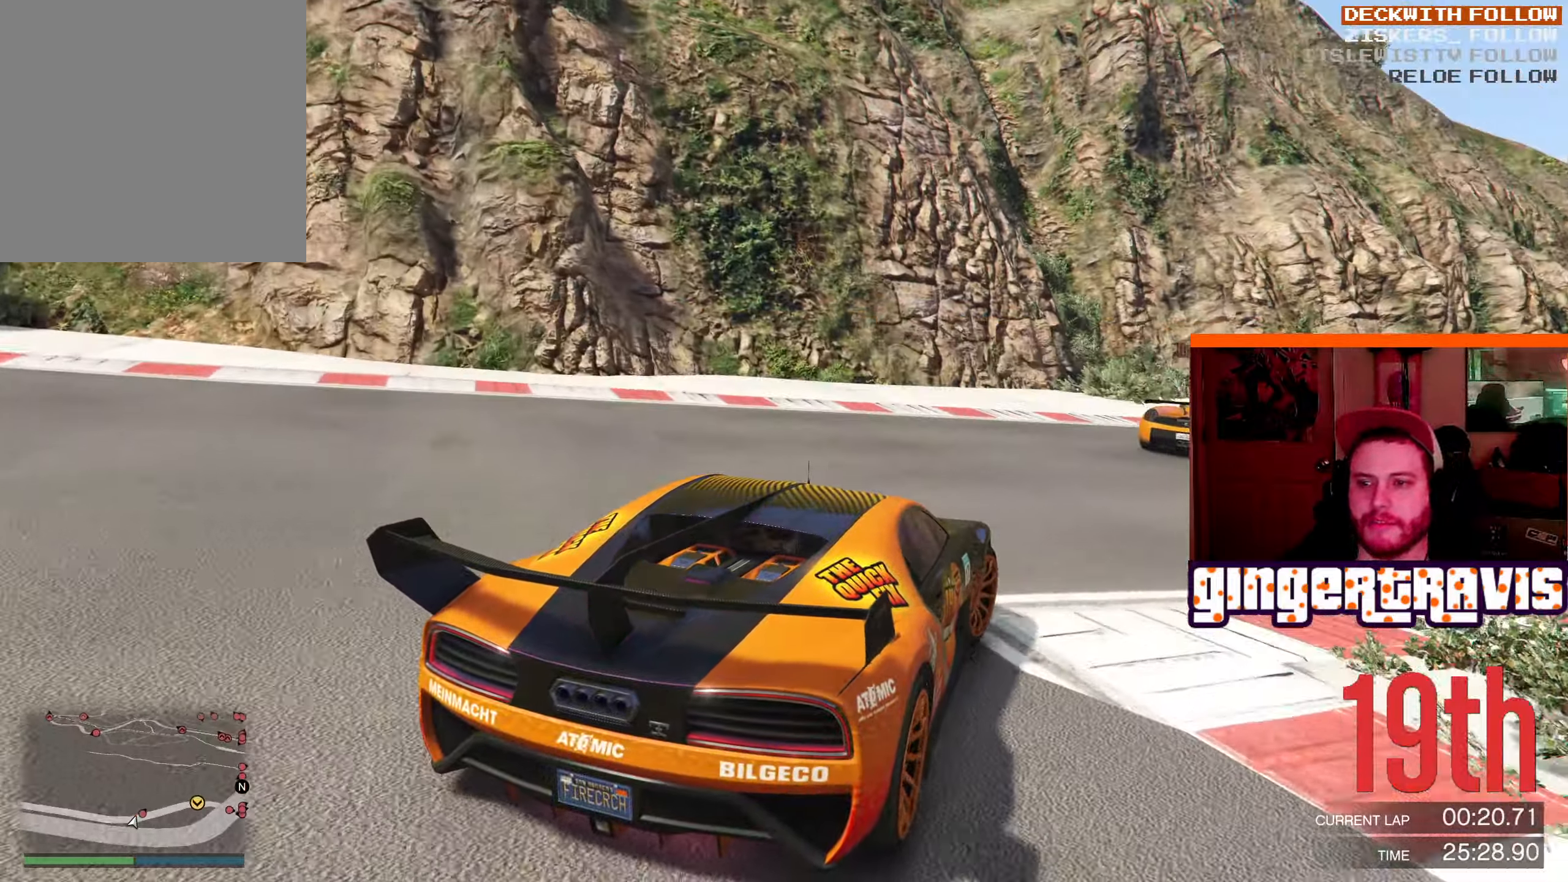
{"buttons": ["R2"], "left_stick": "down-right", "right_stick": "center", "events": [[317, "left_stick", "center"], [450, "left_stick", "down-right"]]}
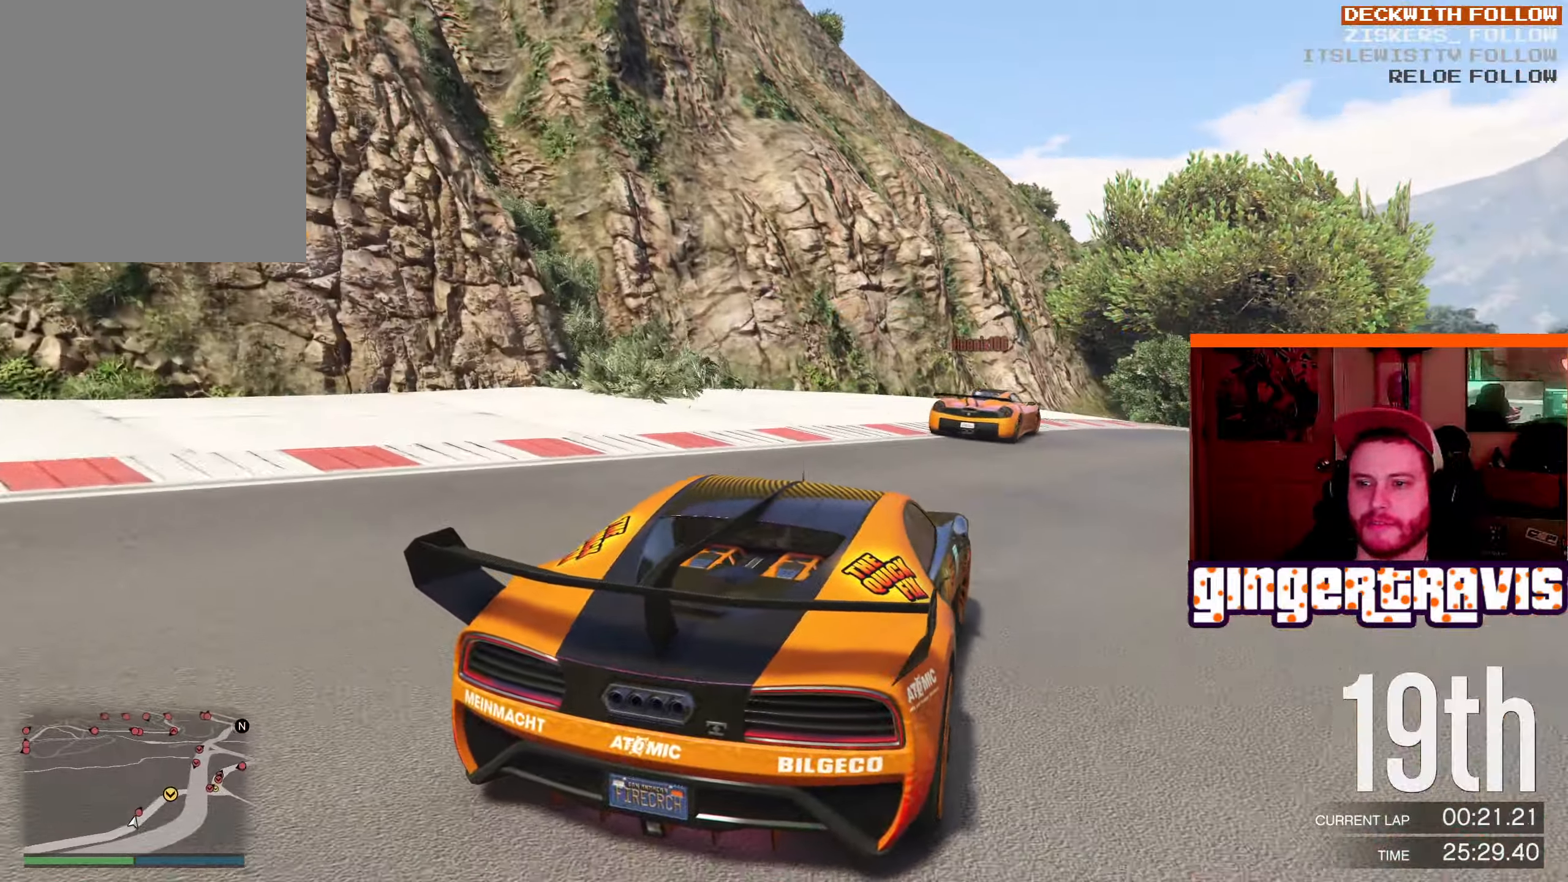
{"buttons": ["R2"], "left_stick": "center", "right_stick": "center", "events": [[150, "left_stick", "center"], [267, "left_stick", "down-right"], [450, "left_stick", "center"]]}
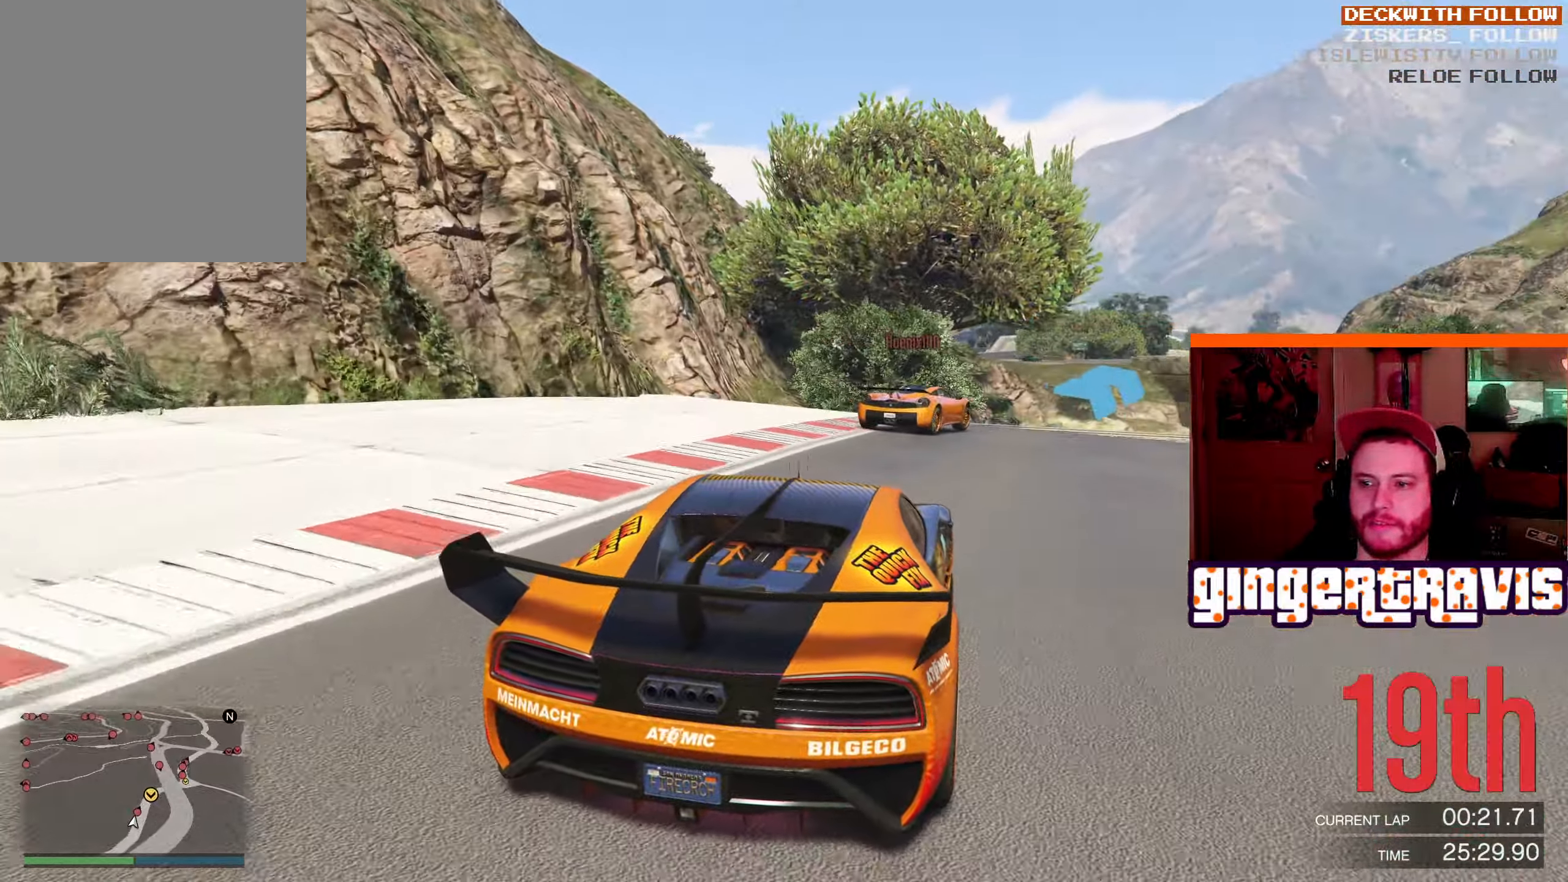
{"buttons": ["R2"], "left_stick": "center", "right_stick": "center", "events": [[350, "left_stick", "down-right"], [467, "left_stick", "center"]]}